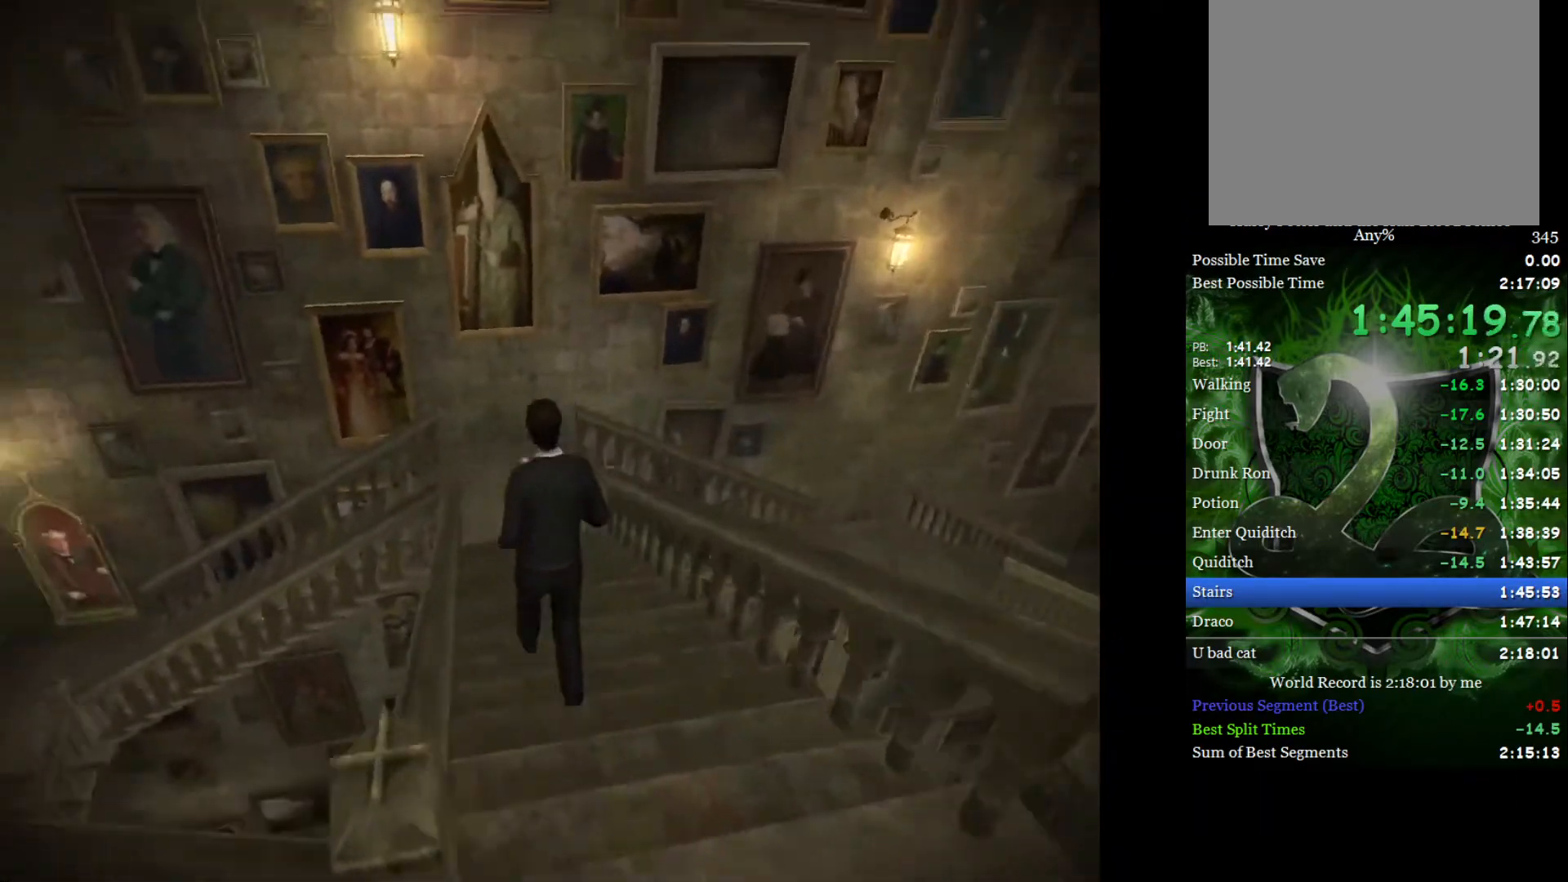
Gameplay with a controller (Xbox layout); each line is a JSON object with the inputs held at the frame after it. "events" lists button and stick changes between this image and that frame as [ms after this image, input, new state], when the widget could be followed in between.
{"buttons": ["L2"], "left_stick": "up", "right_stick": "center", "events": []}
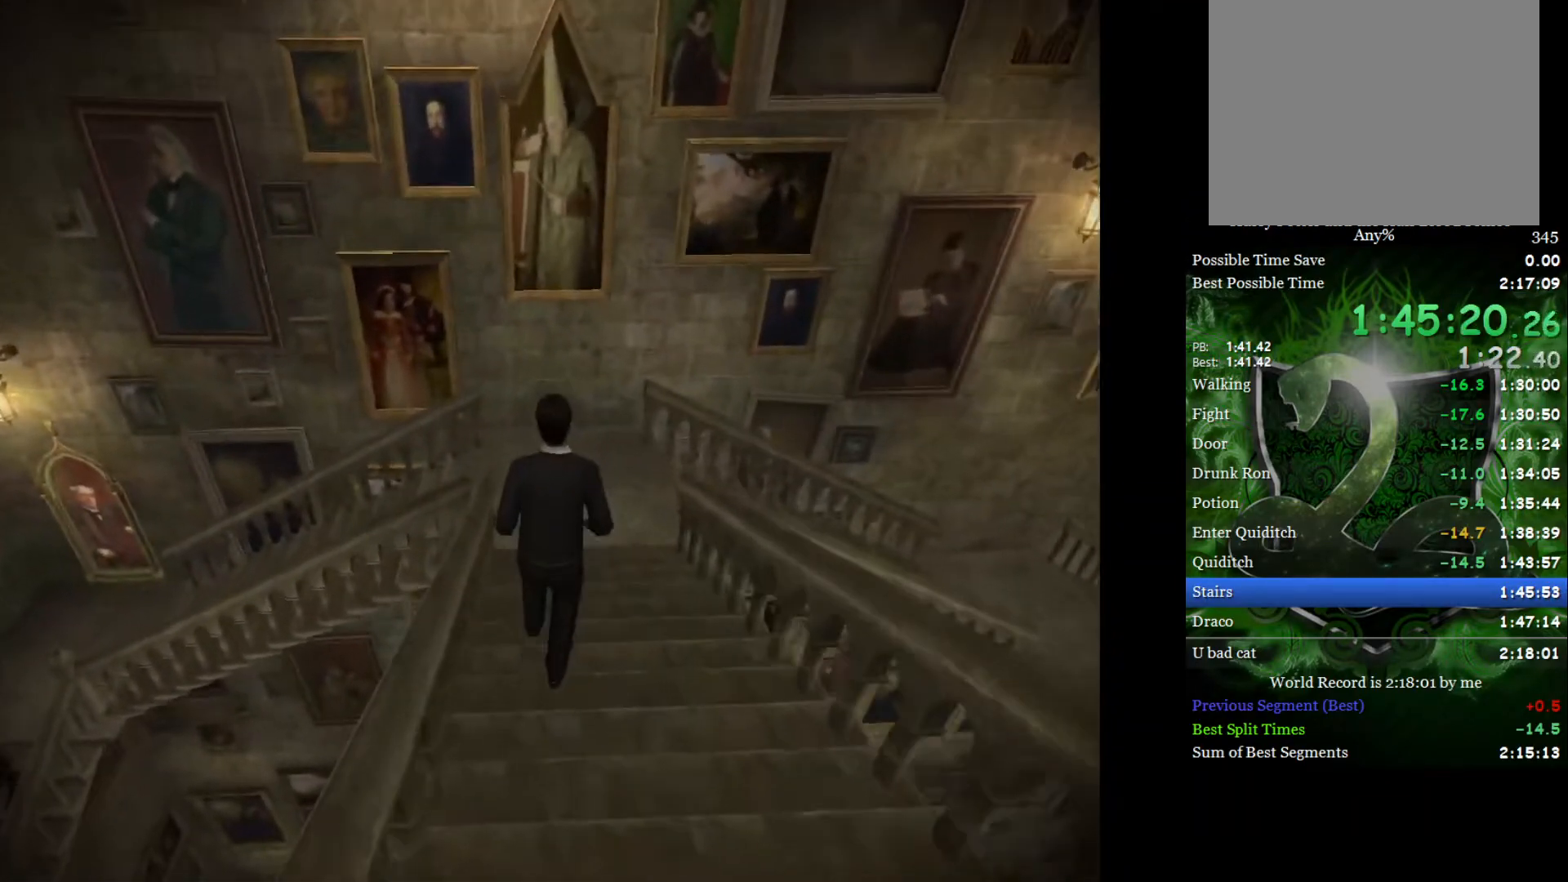
{"buttons": ["L2"], "left_stick": "up", "right_stick": "center", "events": []}
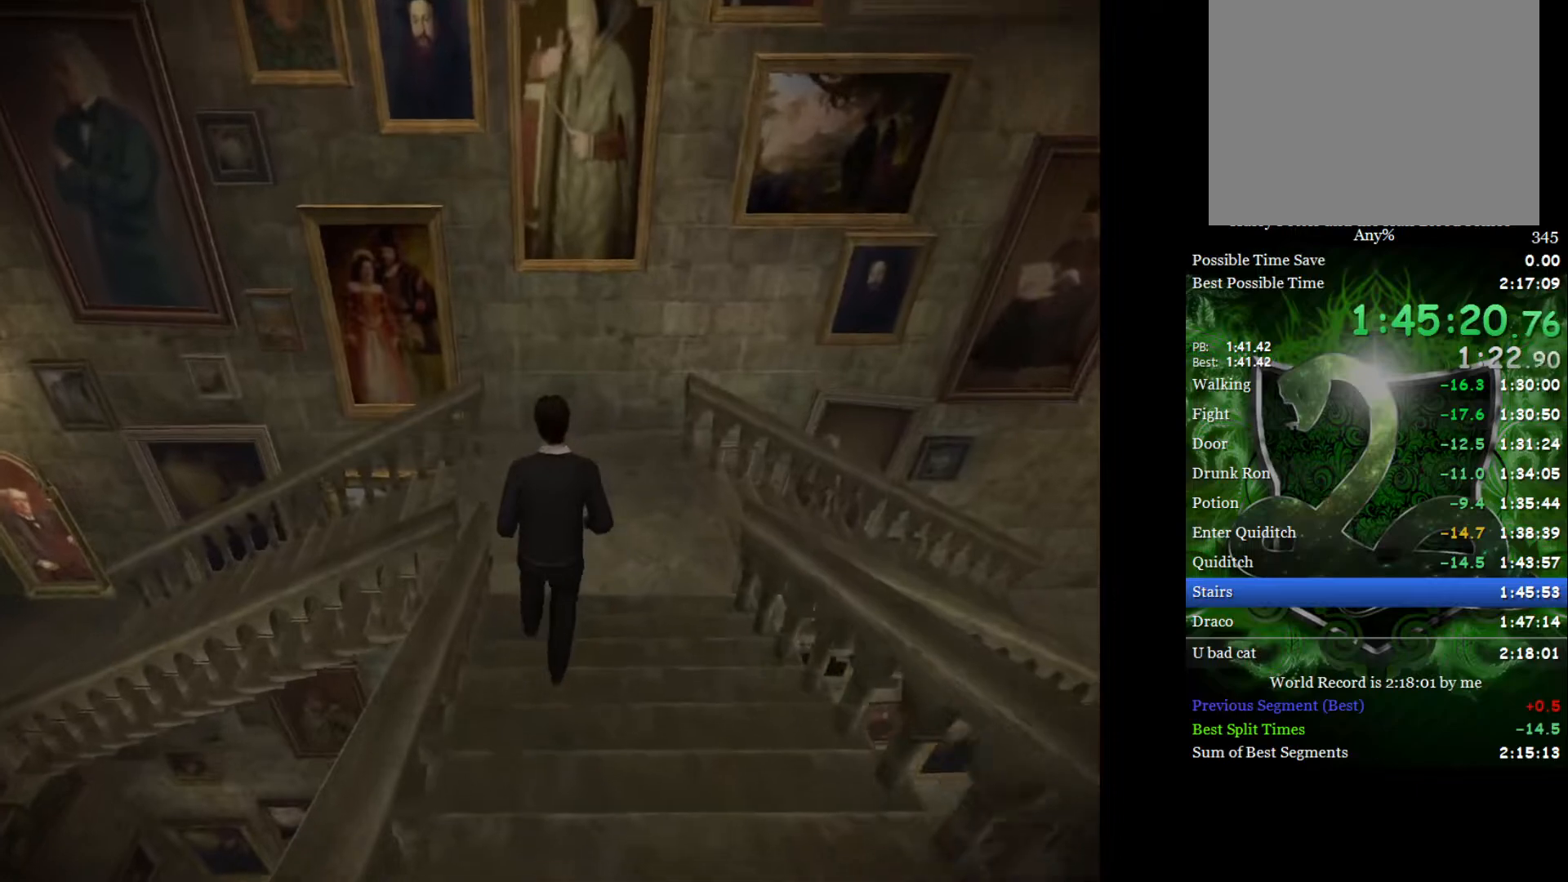
{"buttons": ["L2", "R2"], "left_stick": "left", "right_stick": "left", "events": [[67, "A", "down"], [150, "left_stick", "up-left"], [167, "A", "up"], [233, "A", "down"], [283, "R2", "down"], [317, "A", "up"], [333, "right_stick", "left"], [350, "left_stick", "left"]]}
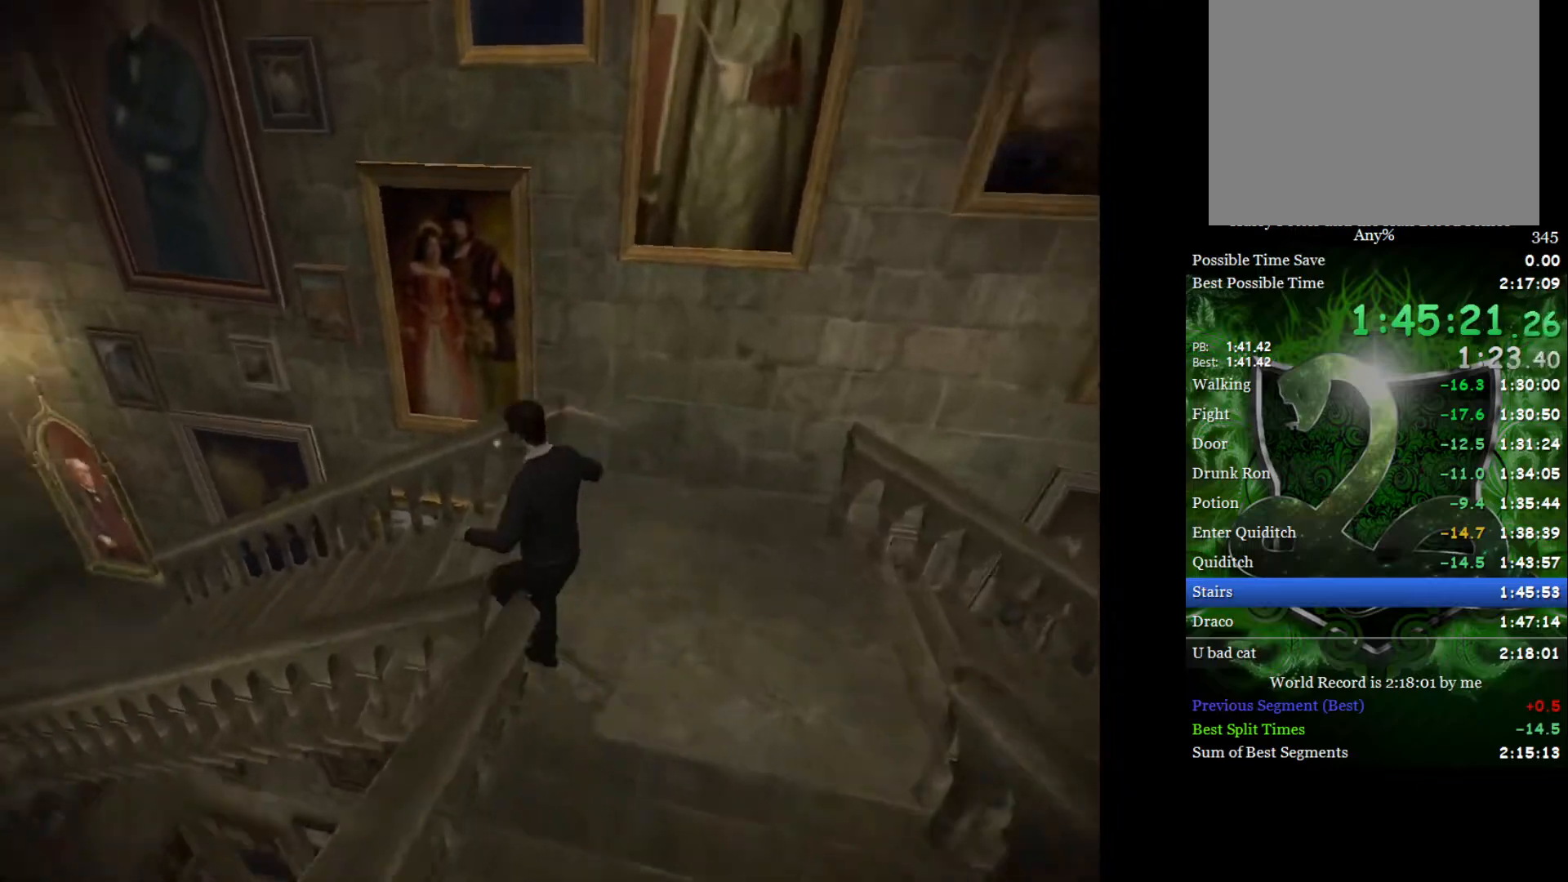
{"buttons": ["L2"], "left_stick": "up-left", "right_stick": "center", "events": [[133, "left_stick", "up-left"], [217, "R2", "up"], [217, "right_stick", "center"]]}
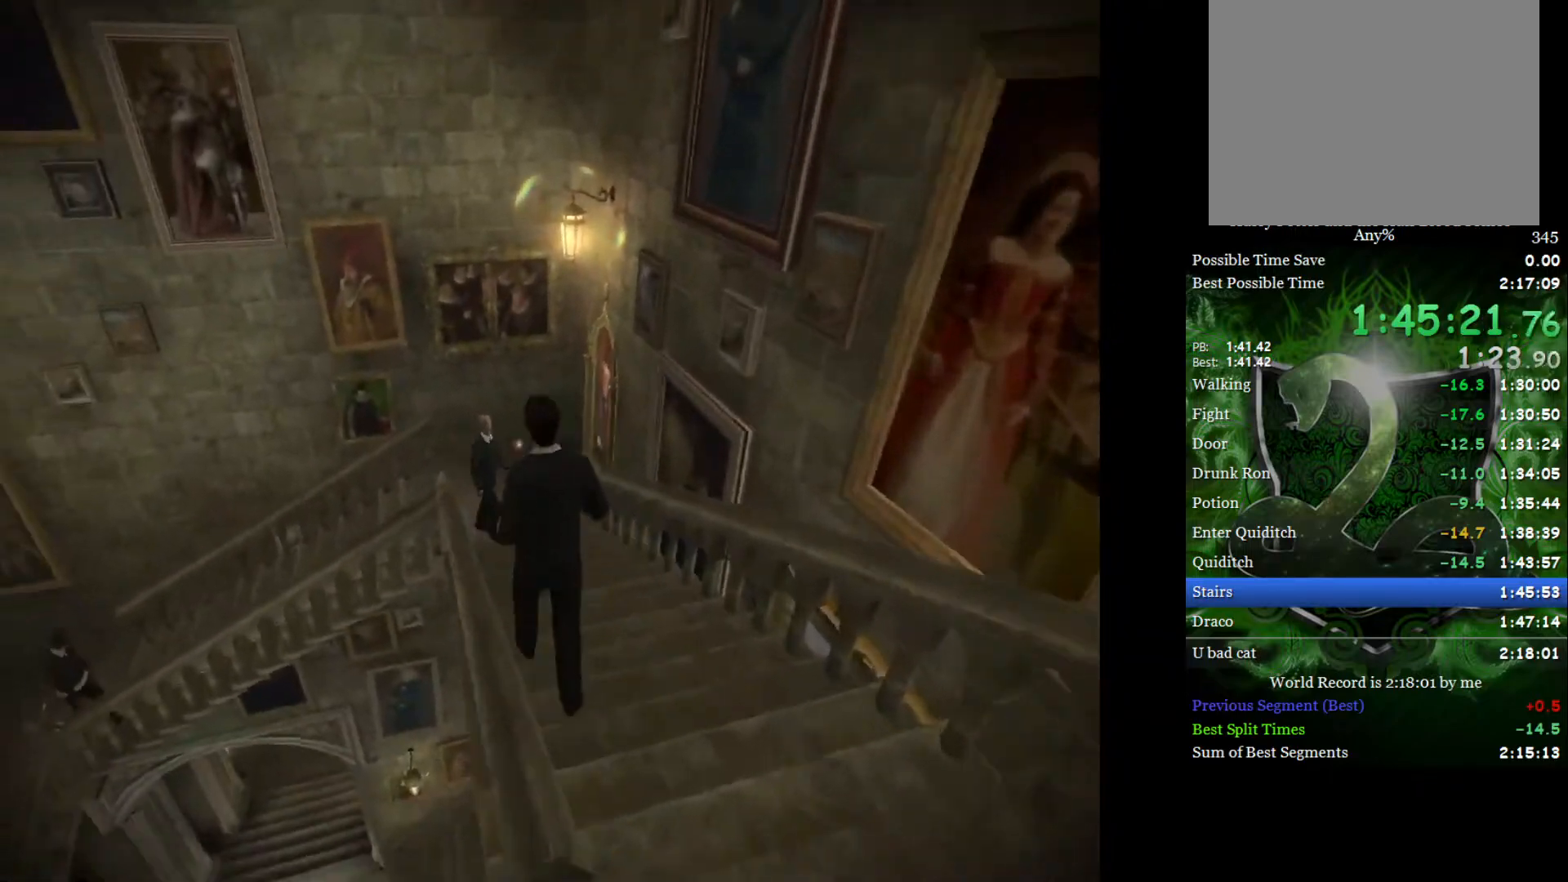
{"buttons": ["L2"], "left_stick": "up", "right_stick": "center", "events": [[483, "left_stick", "up"]]}
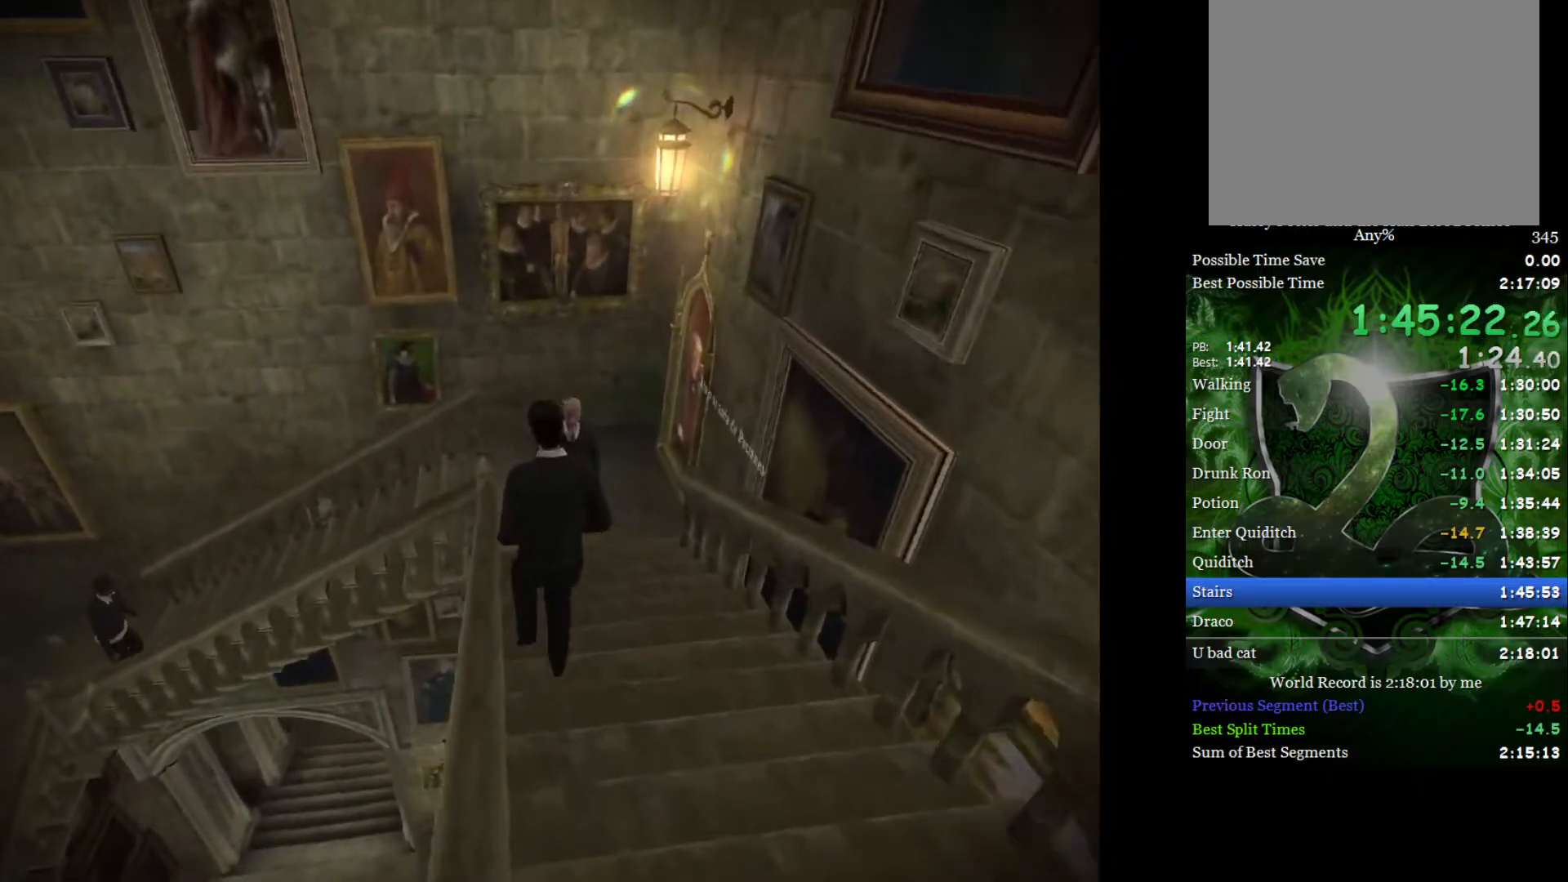
{"buttons": ["L2"], "left_stick": "up", "right_stick": "center", "events": []}
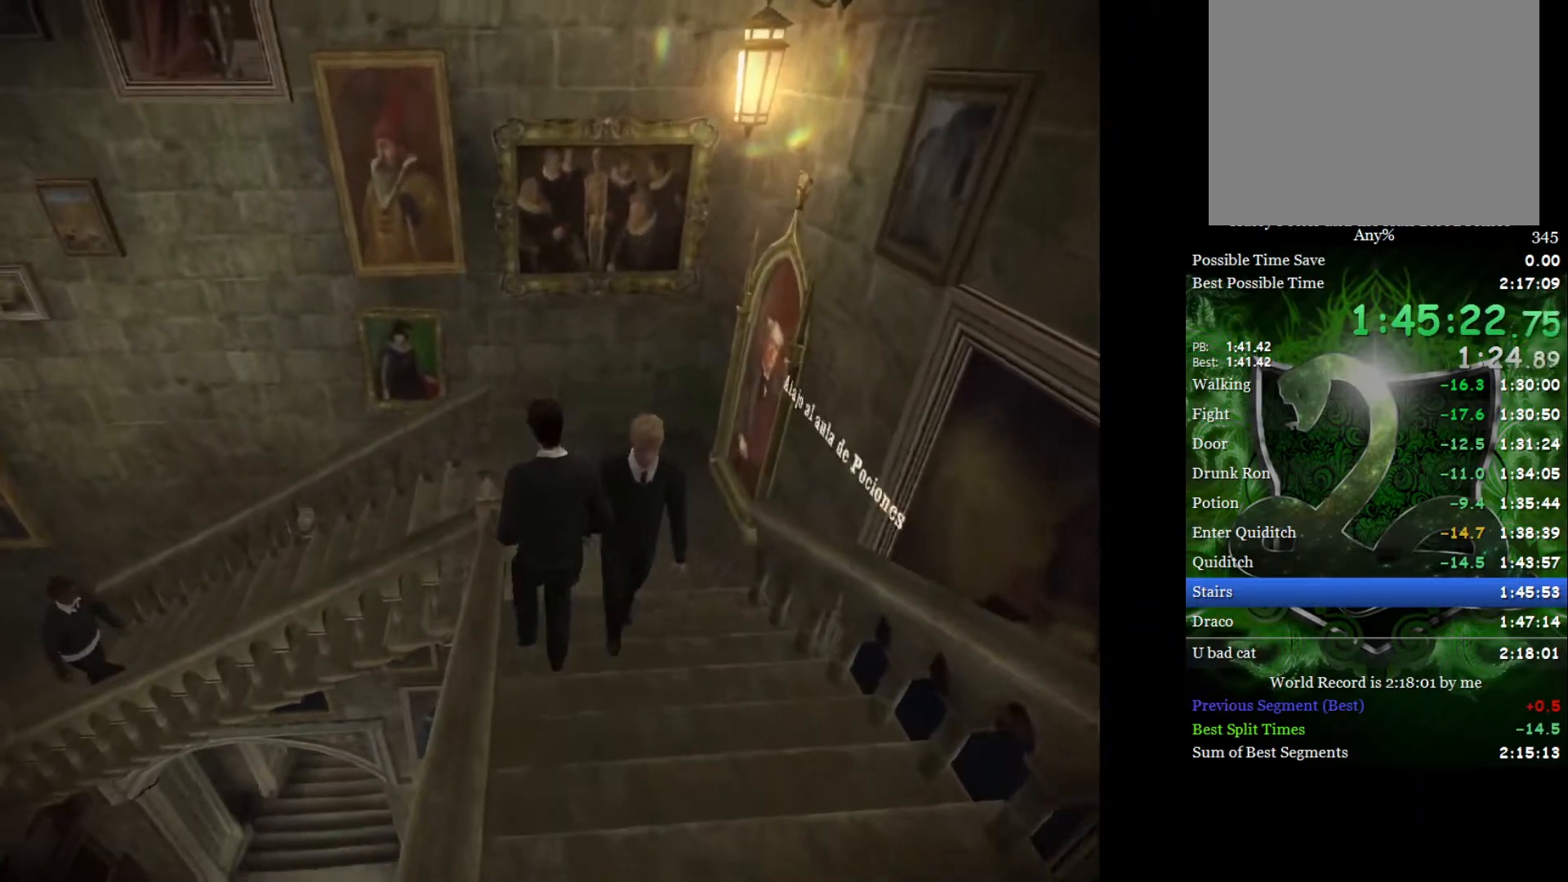
{"buttons": ["L2", "R2"], "left_stick": "left", "right_stick": "left", "events": [[67, "A", "down"], [167, "A", "up"], [200, "left_stick", "up-left"], [250, "A", "down"], [267, "R2", "down"], [350, "A", "up"], [383, "right_stick", "left"], [400, "left_stick", "left"]]}
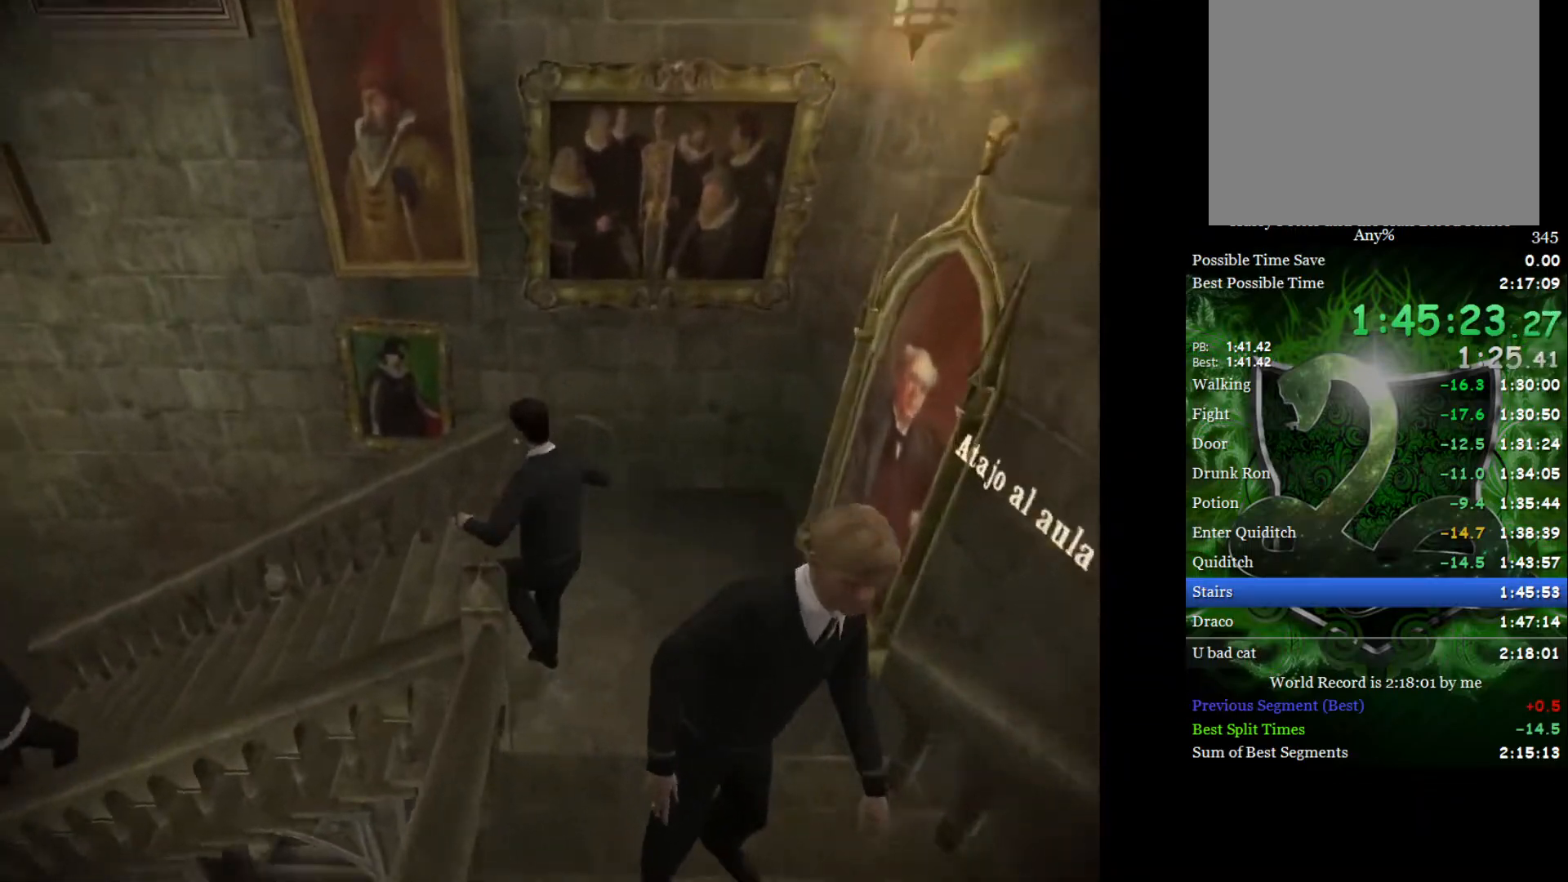
{"buttons": ["L2"], "left_stick": "up-left", "right_stick": "center", "events": [[217, "left_stick", "up-left"], [300, "R2", "up"], [300, "right_stick", "center"]]}
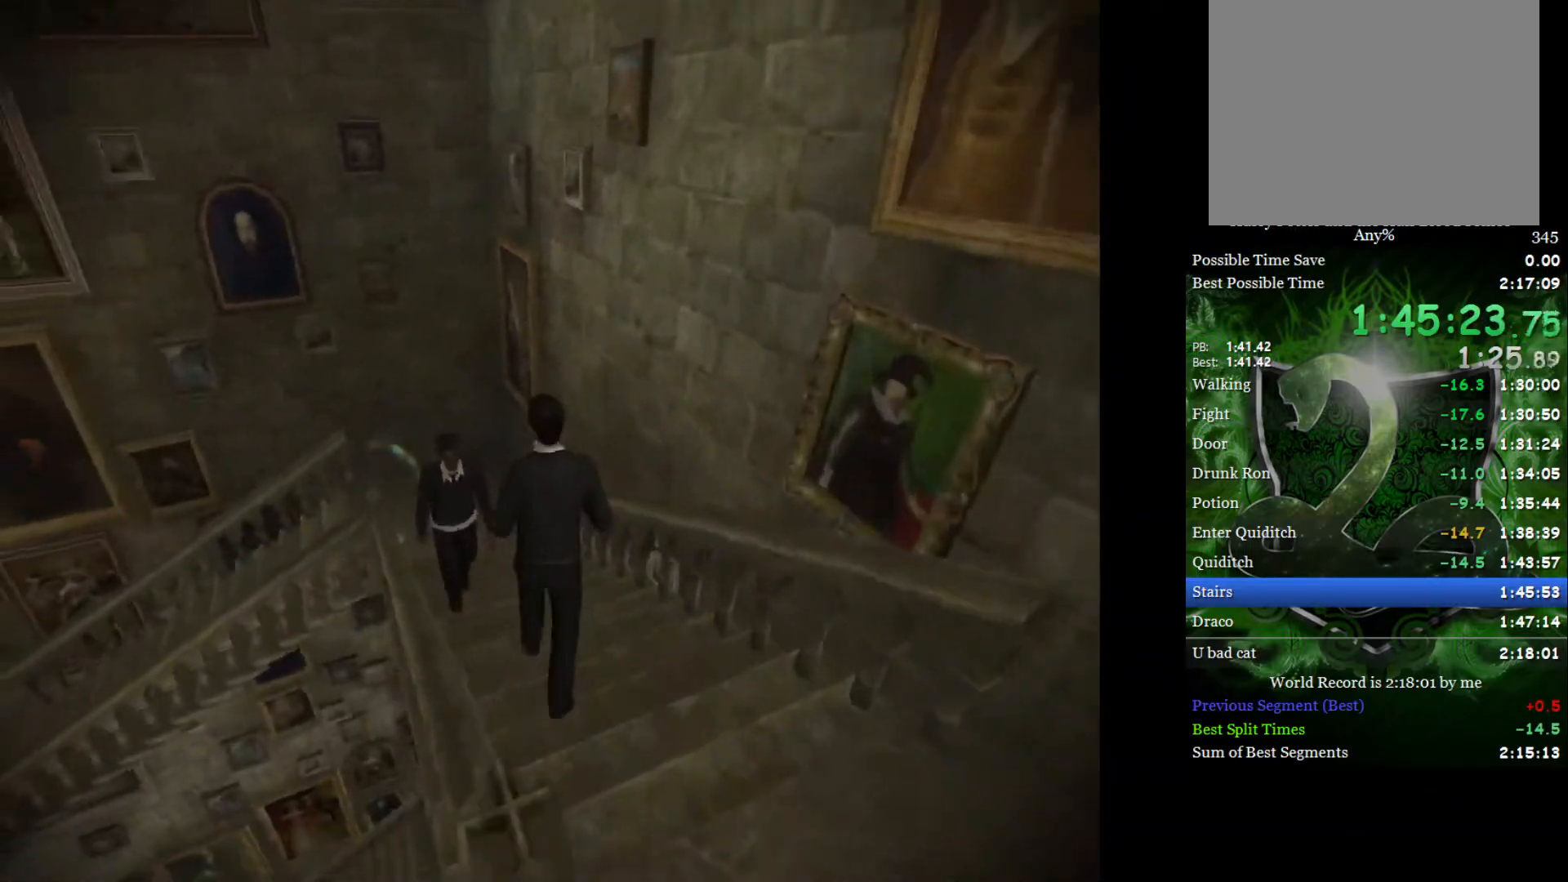
{"buttons": ["L2"], "left_stick": "up-left", "right_stick": "center", "events": []}
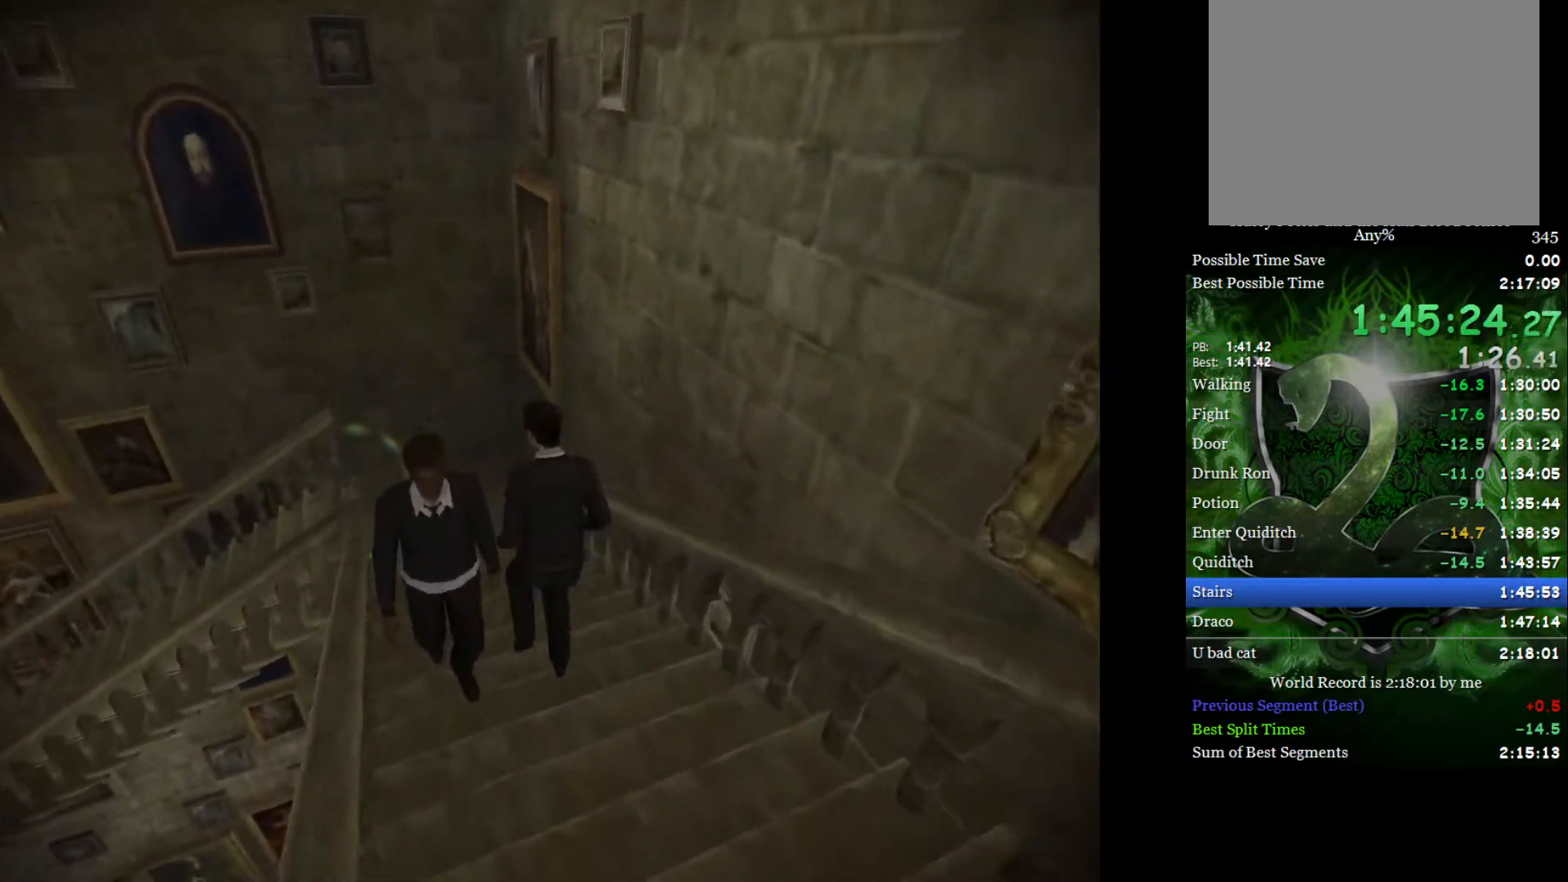
{"buttons": ["L2"], "left_stick": "up-left", "right_stick": "center", "events": []}
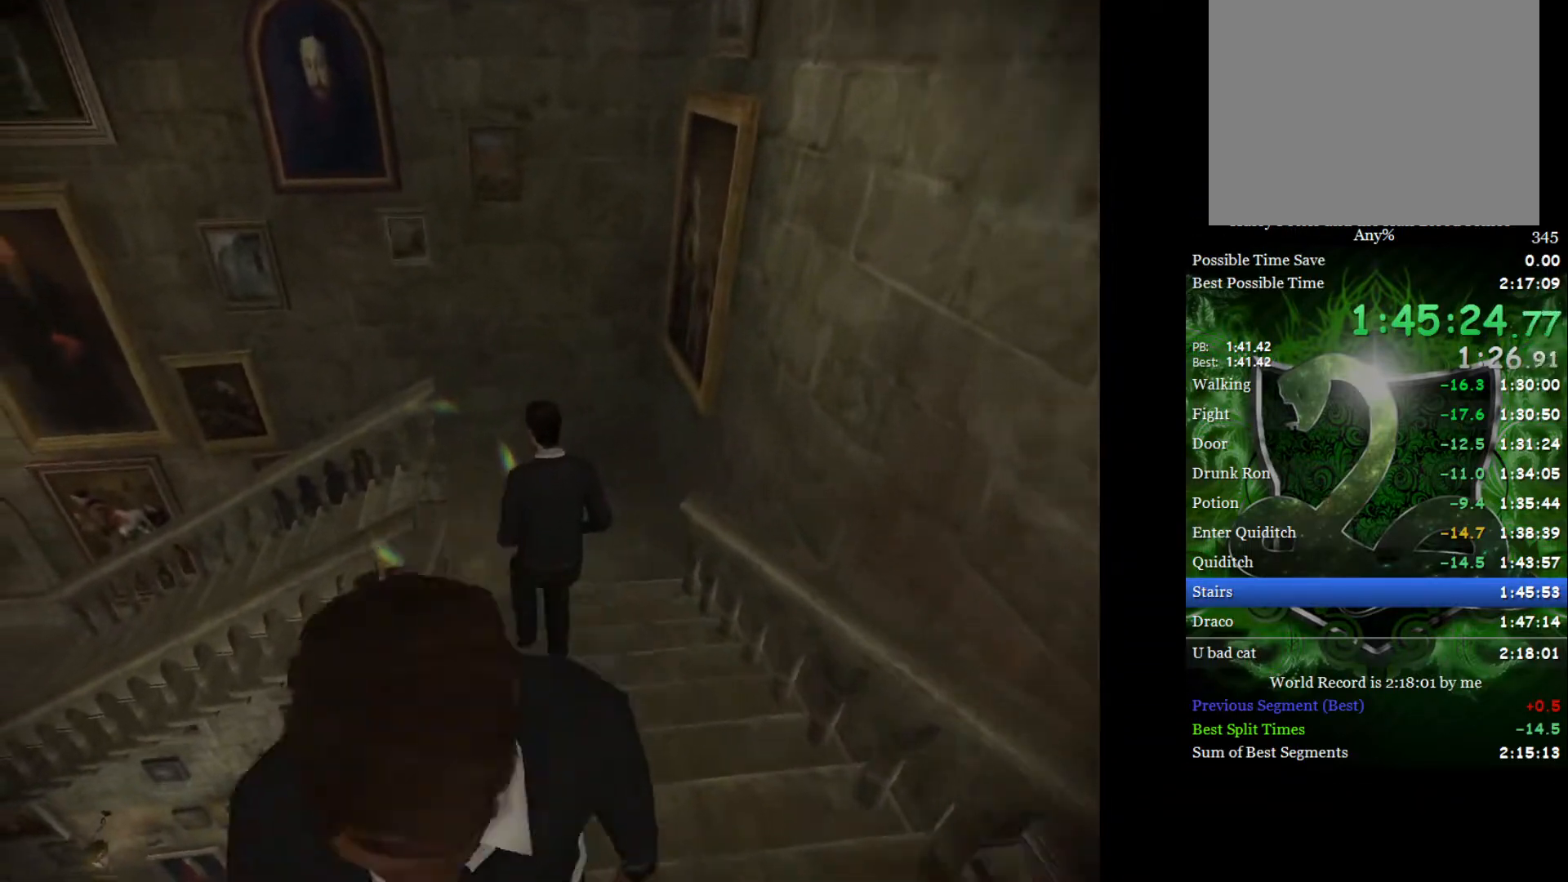
{"buttons": ["L2", "R2"], "left_stick": "up-left", "right_stick": "left", "events": [[100, "A", "down"], [183, "A", "up"], [267, "A", "down"], [317, "R2", "down"], [367, "A", "up"], [383, "right_stick", "left"]]}
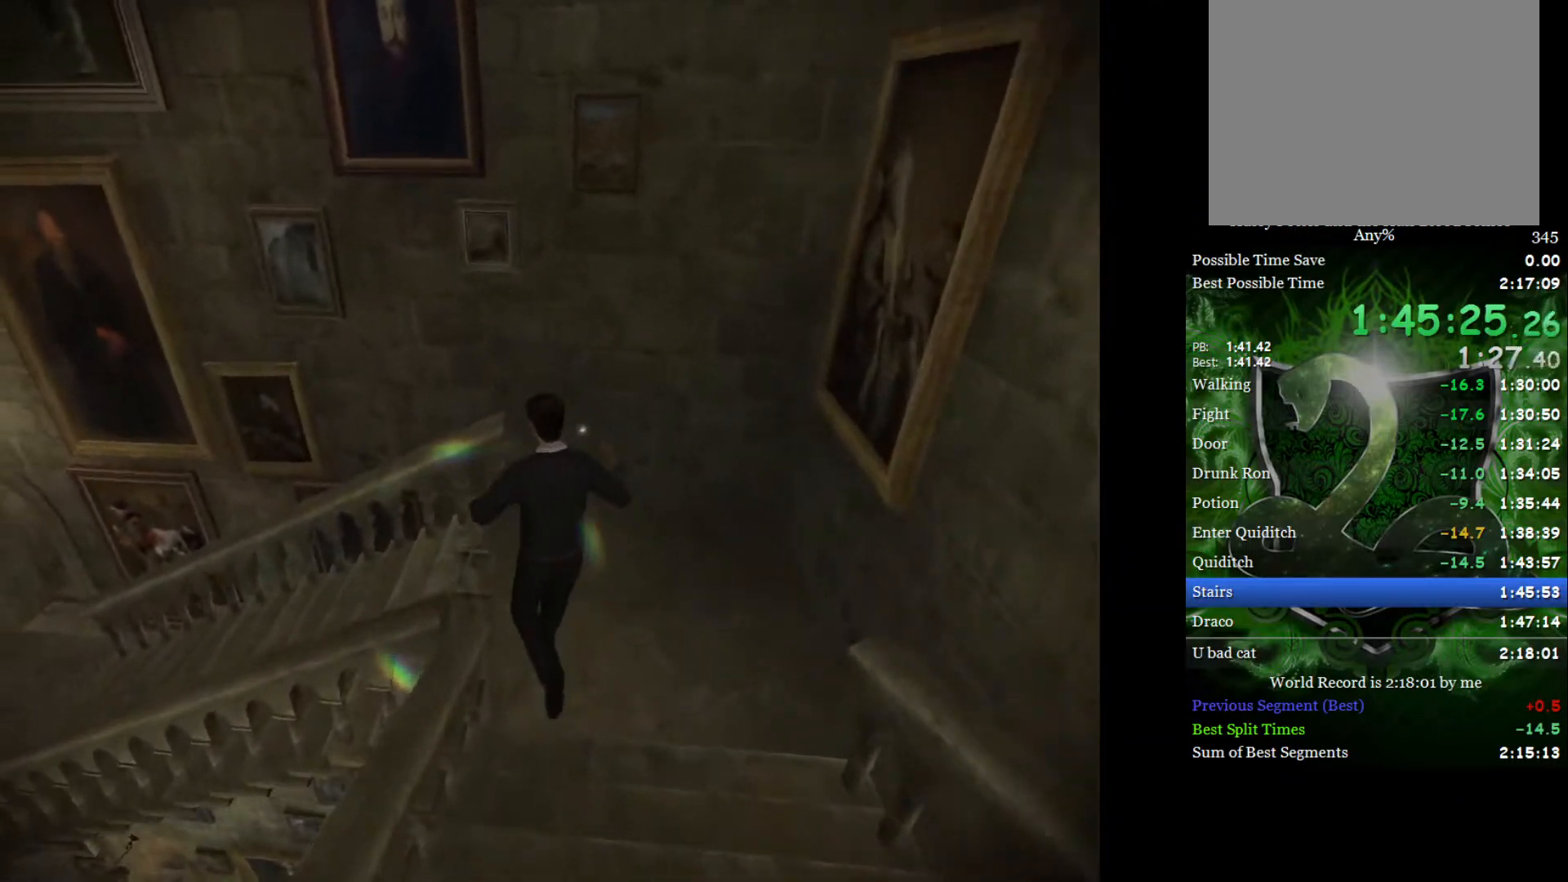
{"buttons": ["L2"], "left_stick": "up-left", "right_stick": "center", "events": [[350, "R2", "up"], [383, "right_stick", "center"]]}
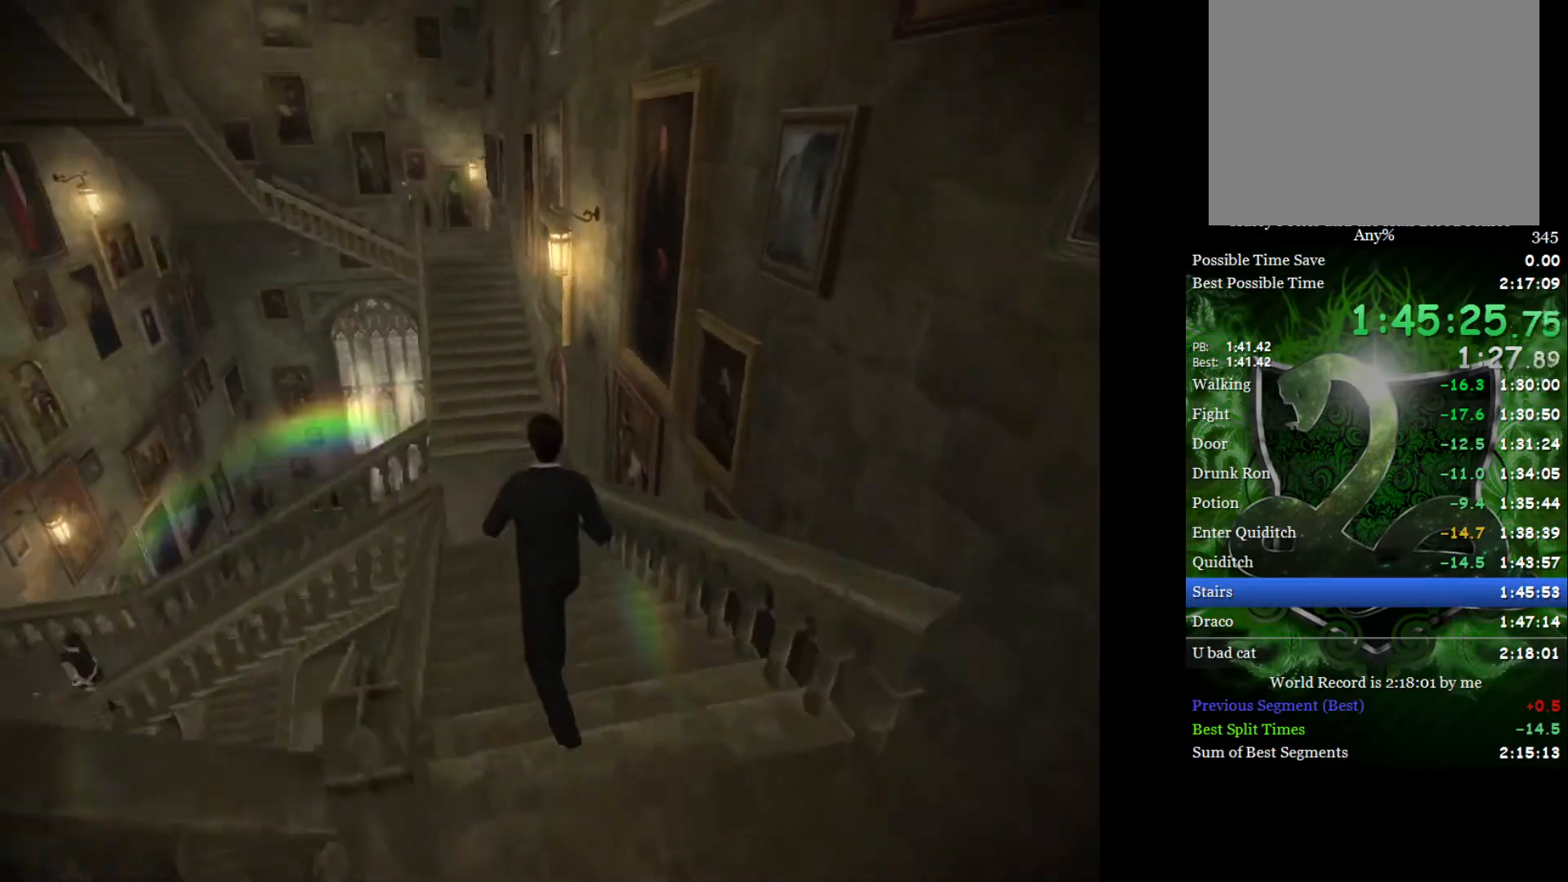
{"buttons": ["L2"], "left_stick": "up", "right_stick": "center", "events": [[50, "left_stick", "up"]]}
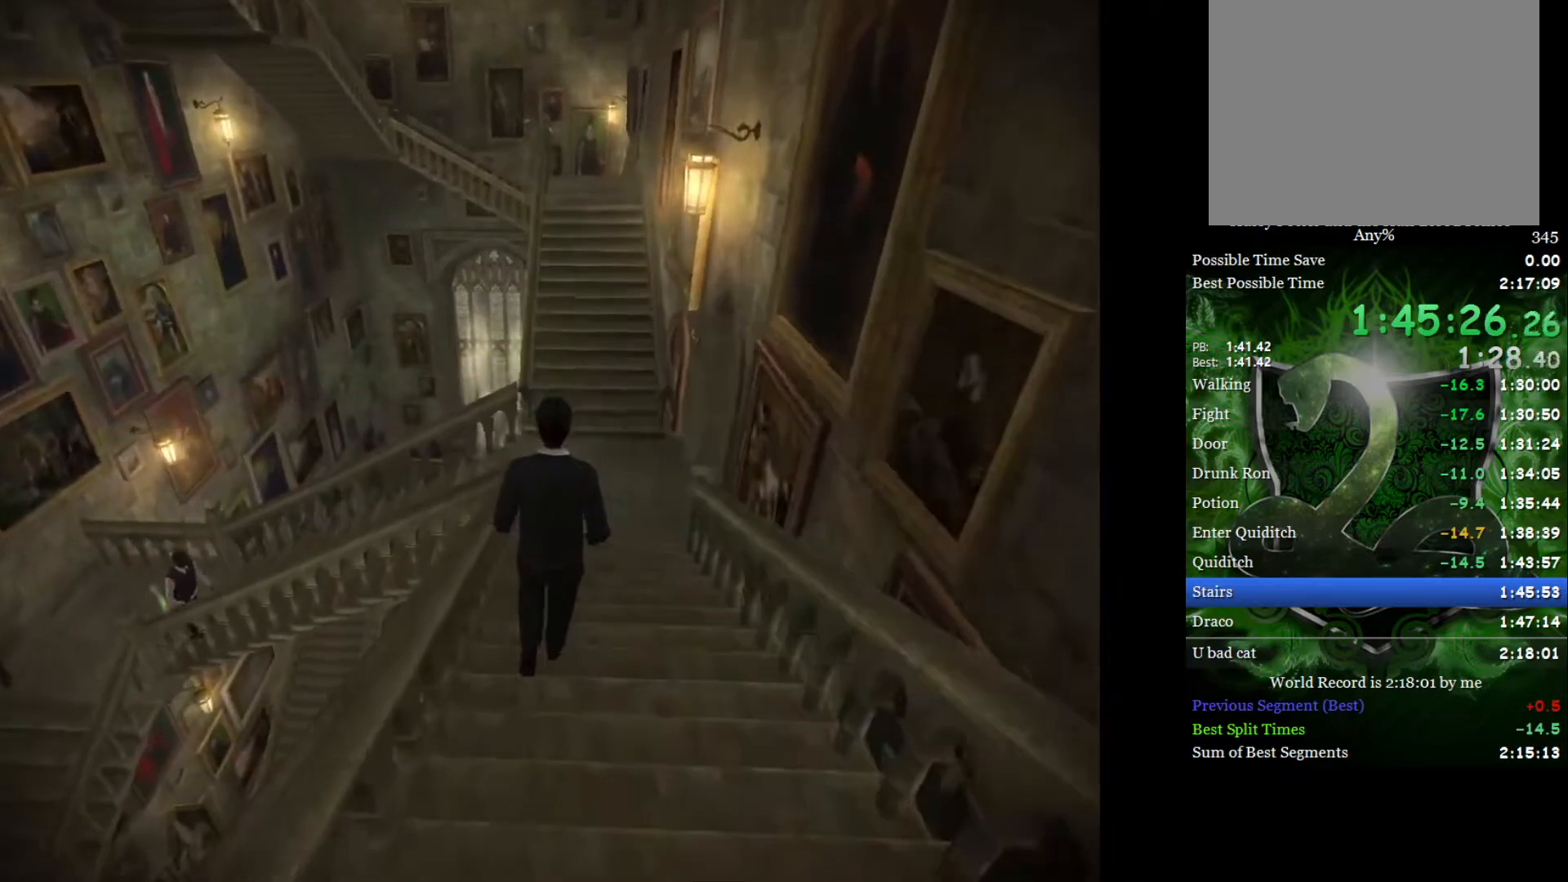
{"buttons": ["L2"], "left_stick": "up", "right_stick": "center", "events": []}
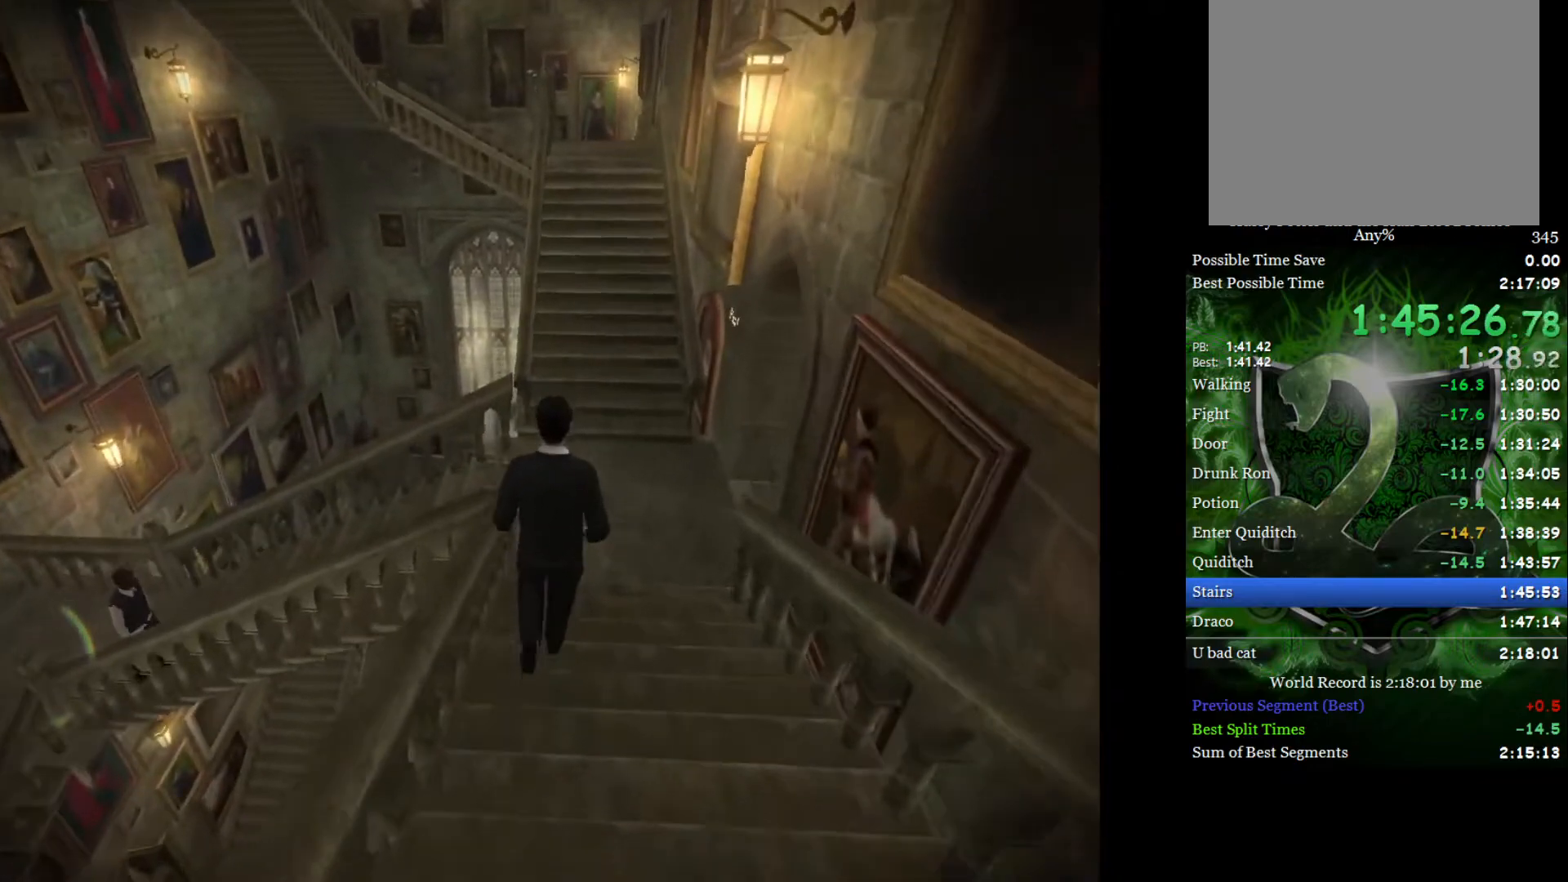
{"buttons": ["L2", "R2"], "left_stick": "up-left", "right_stick": "center", "events": [[250, "A", "down"], [333, "A", "up"], [400, "A", "down"], [400, "left_stick", "up-left"], [450, "R2", "down"], [483, "A", "up"]]}
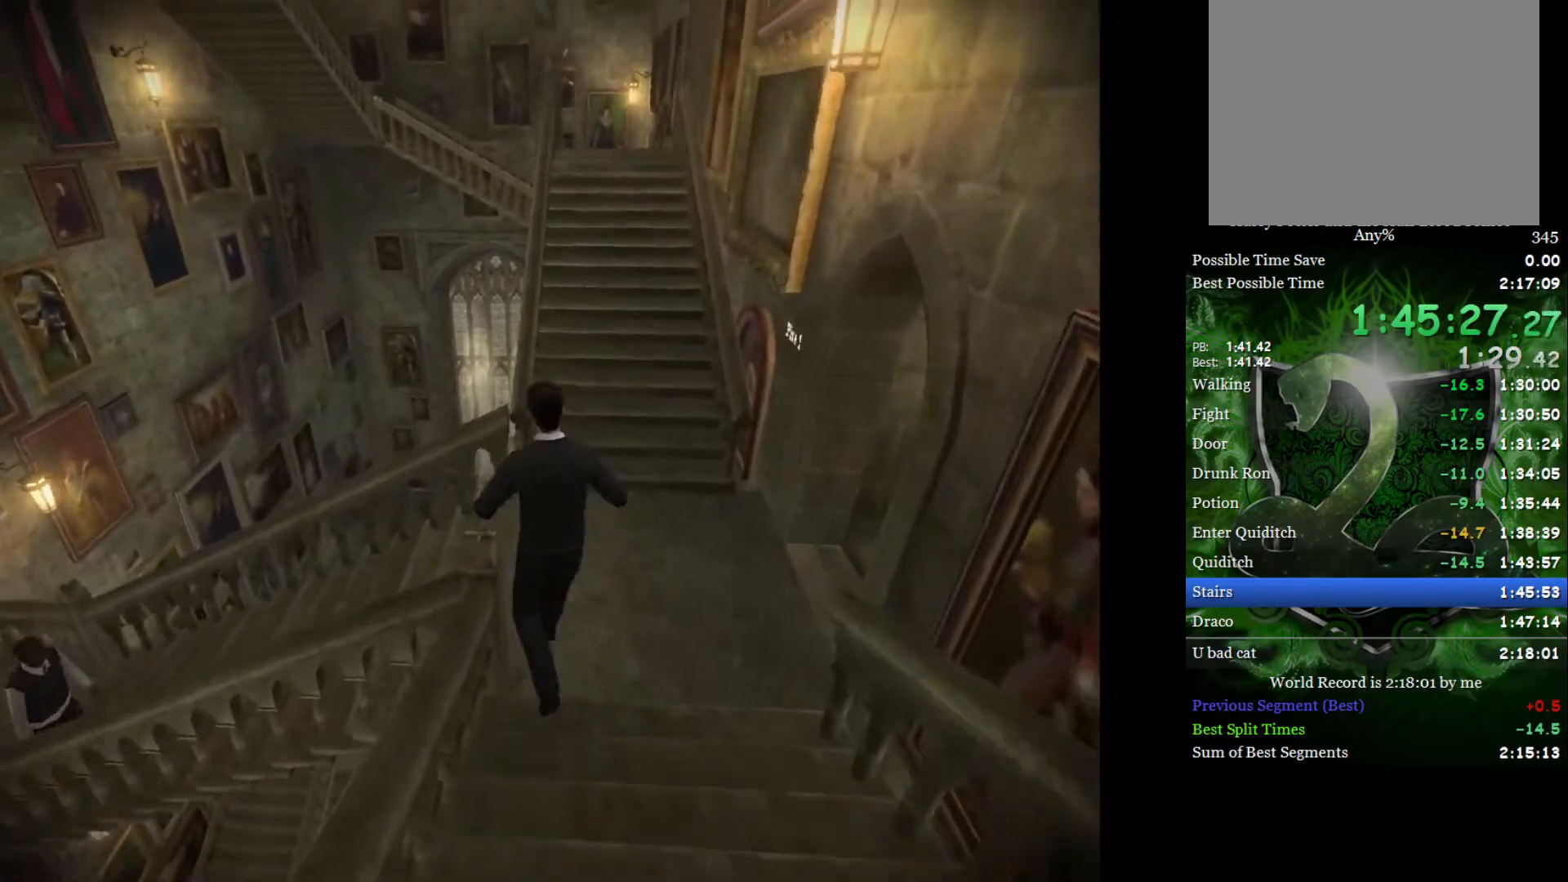
{"buttons": ["L2"], "left_stick": "up-left", "right_stick": "center", "events": [[17, "right_stick", "left"], [383, "R2", "up"], [383, "right_stick", "center"]]}
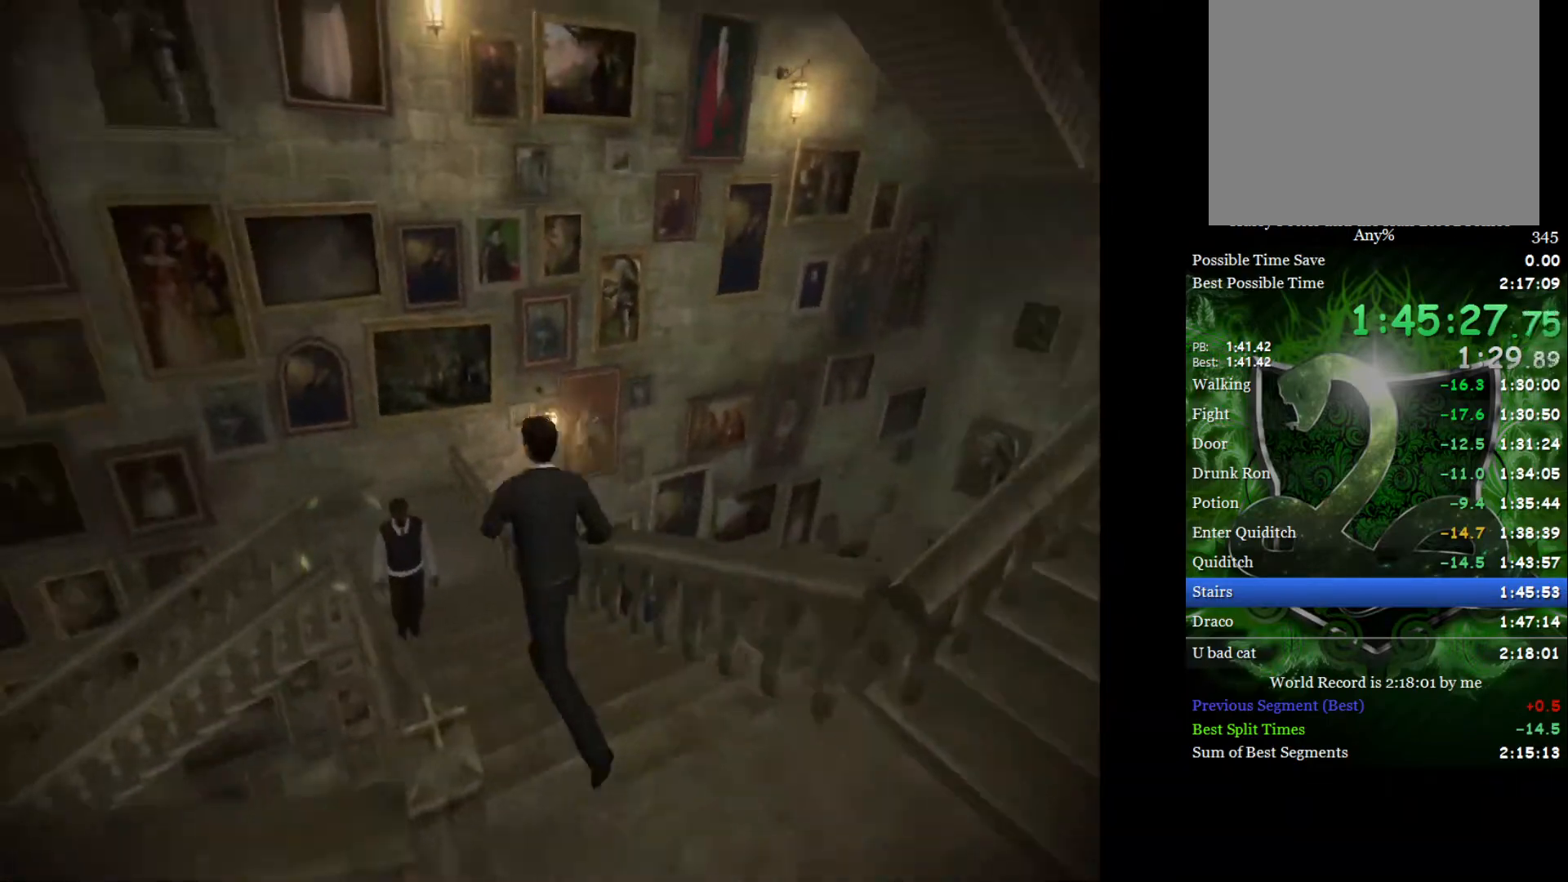
{"buttons": ["L2"], "left_stick": "up-left", "right_stick": "center", "events": []}
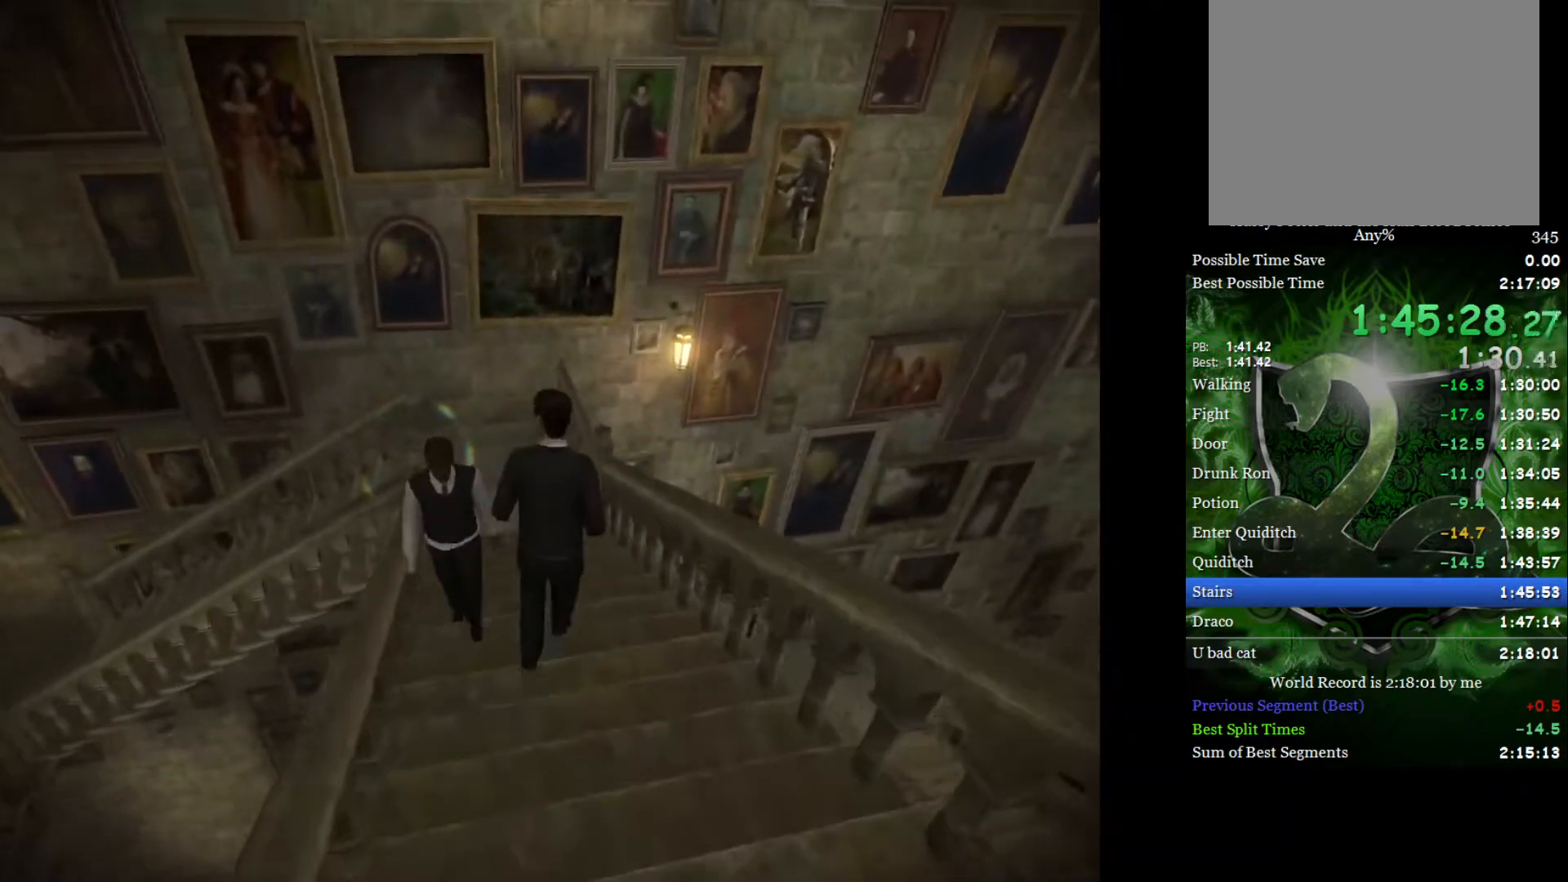
{"buttons": ["L2"], "left_stick": "up-left", "right_stick": "center", "events": []}
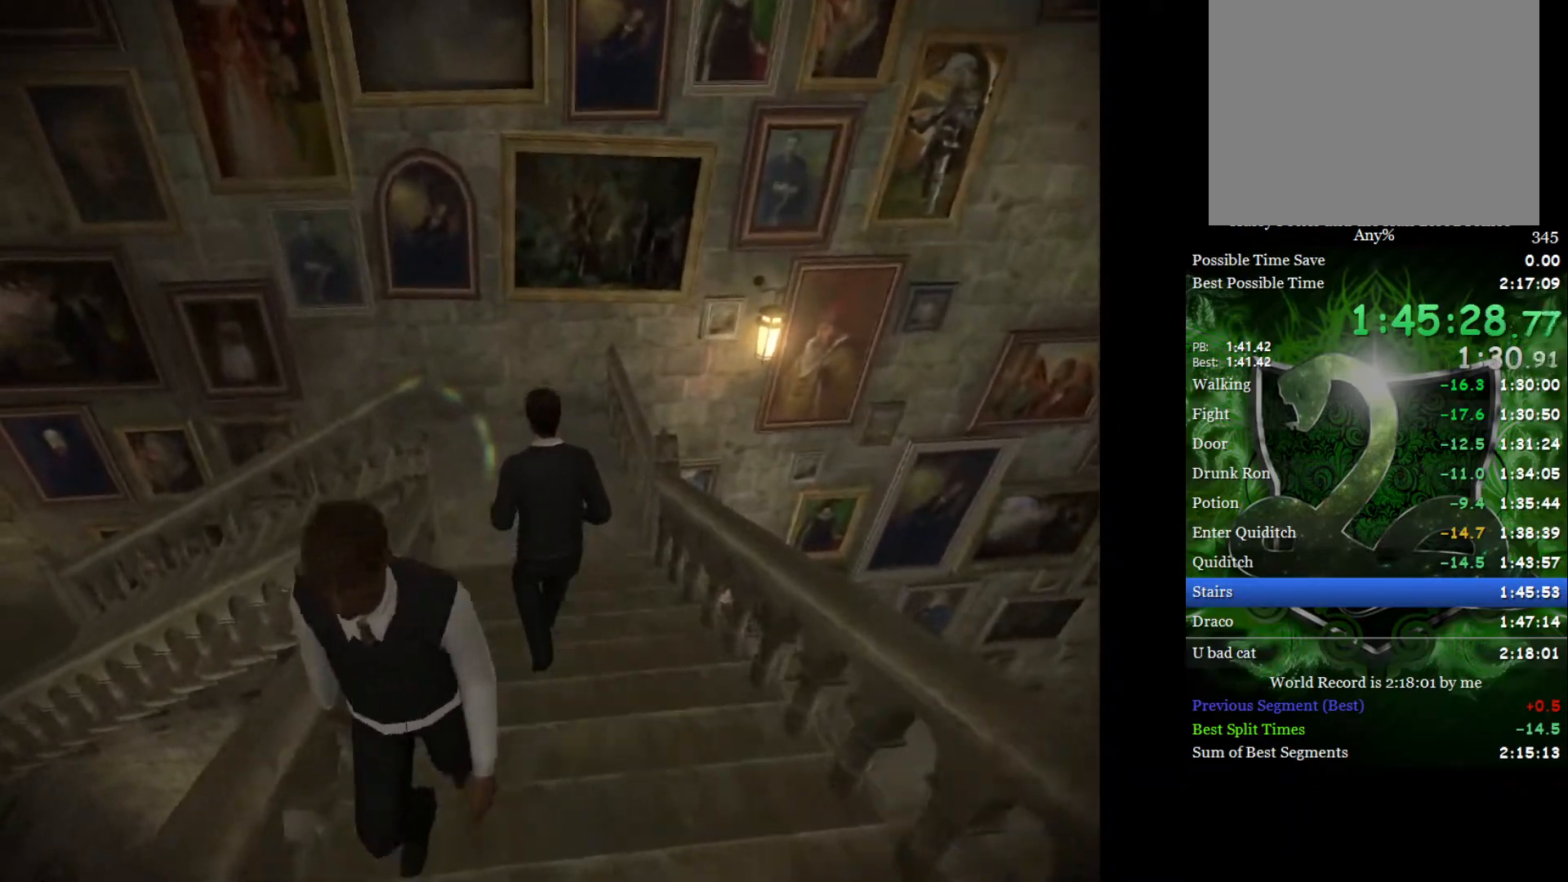
{"buttons": ["L2", "R2"], "left_stick": "up-left", "right_stick": "center", "events": [[250, "A", "down"], [333, "A", "up"], [400, "A", "down"], [450, "R2", "down"], [483, "A", "up"]]}
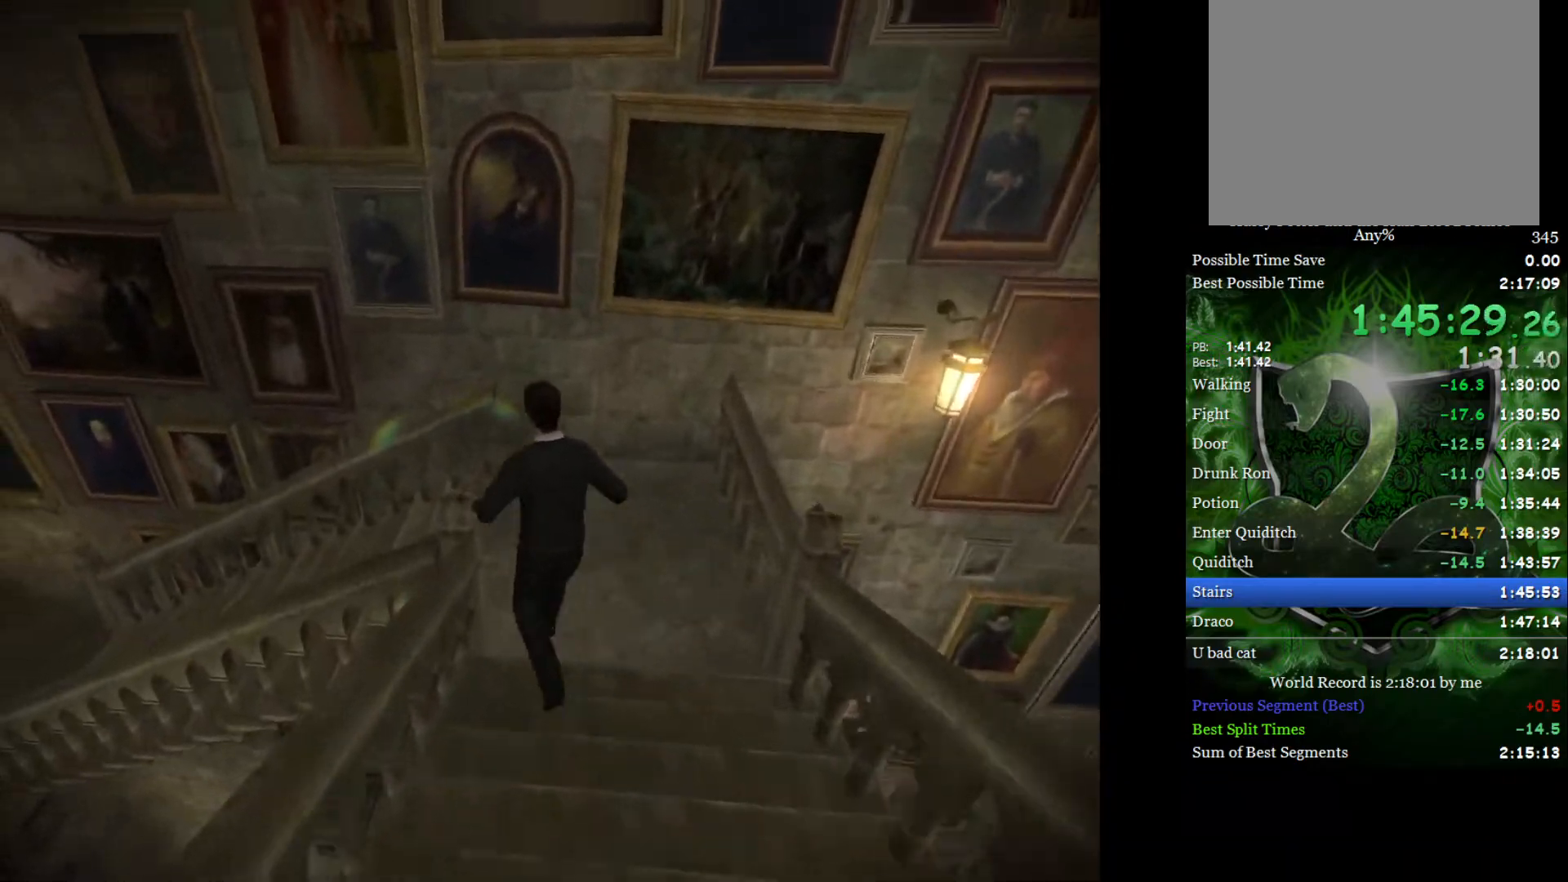
{"buttons": ["L2"], "left_stick": "up-left", "right_stick": "center", "events": [[33, "right_stick", "left"], [383, "right_stick", "center"], [400, "R2", "up"]]}
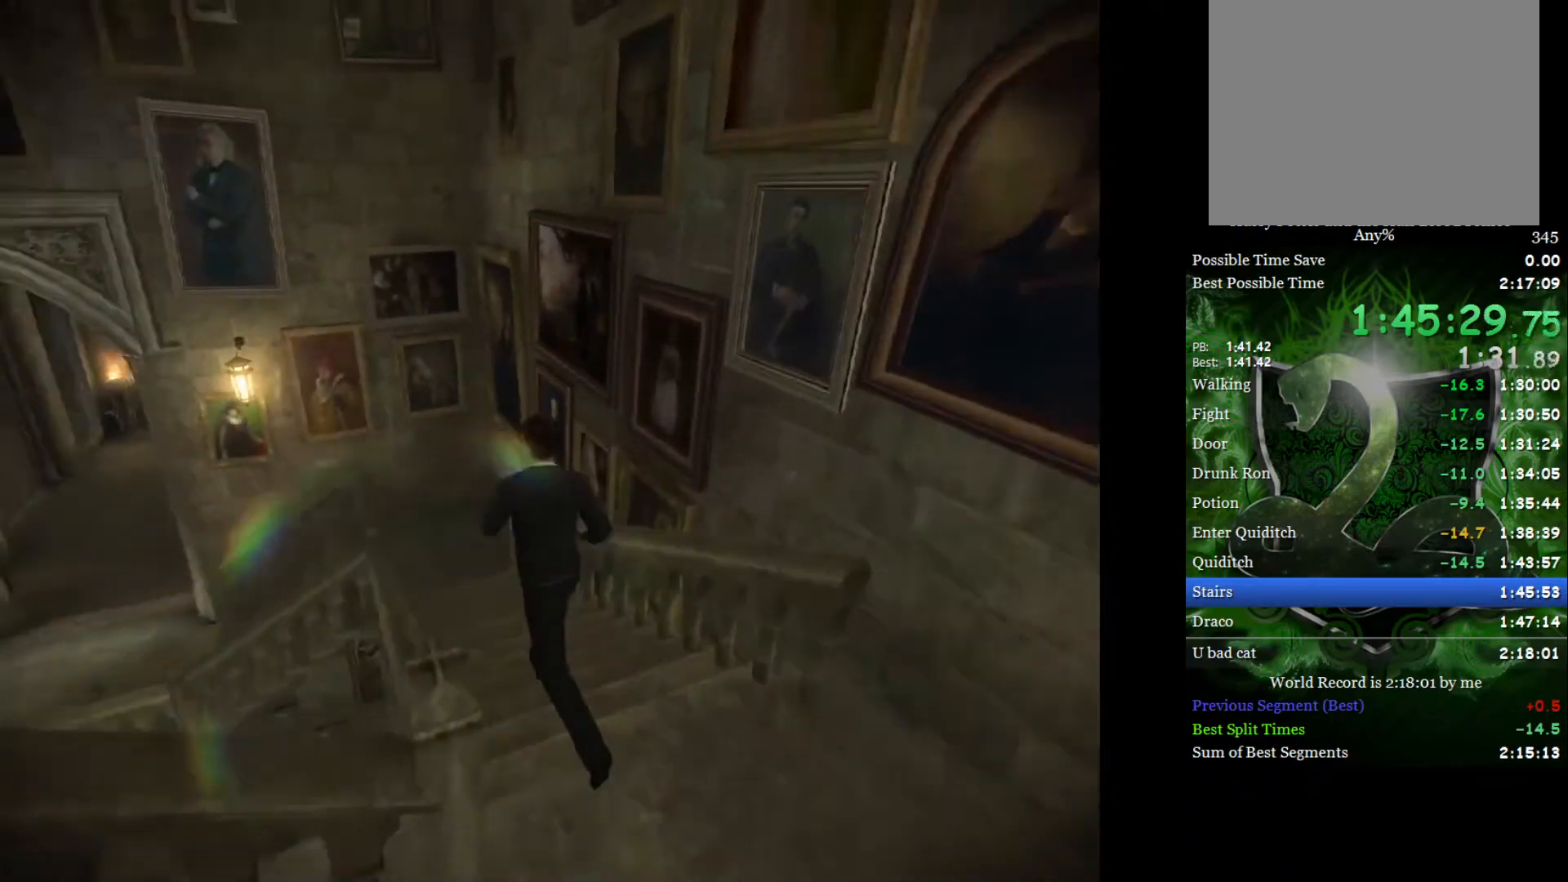
{"buttons": ["L2"], "left_stick": "up", "right_stick": "center", "events": [[150, "left_stick", "up"]]}
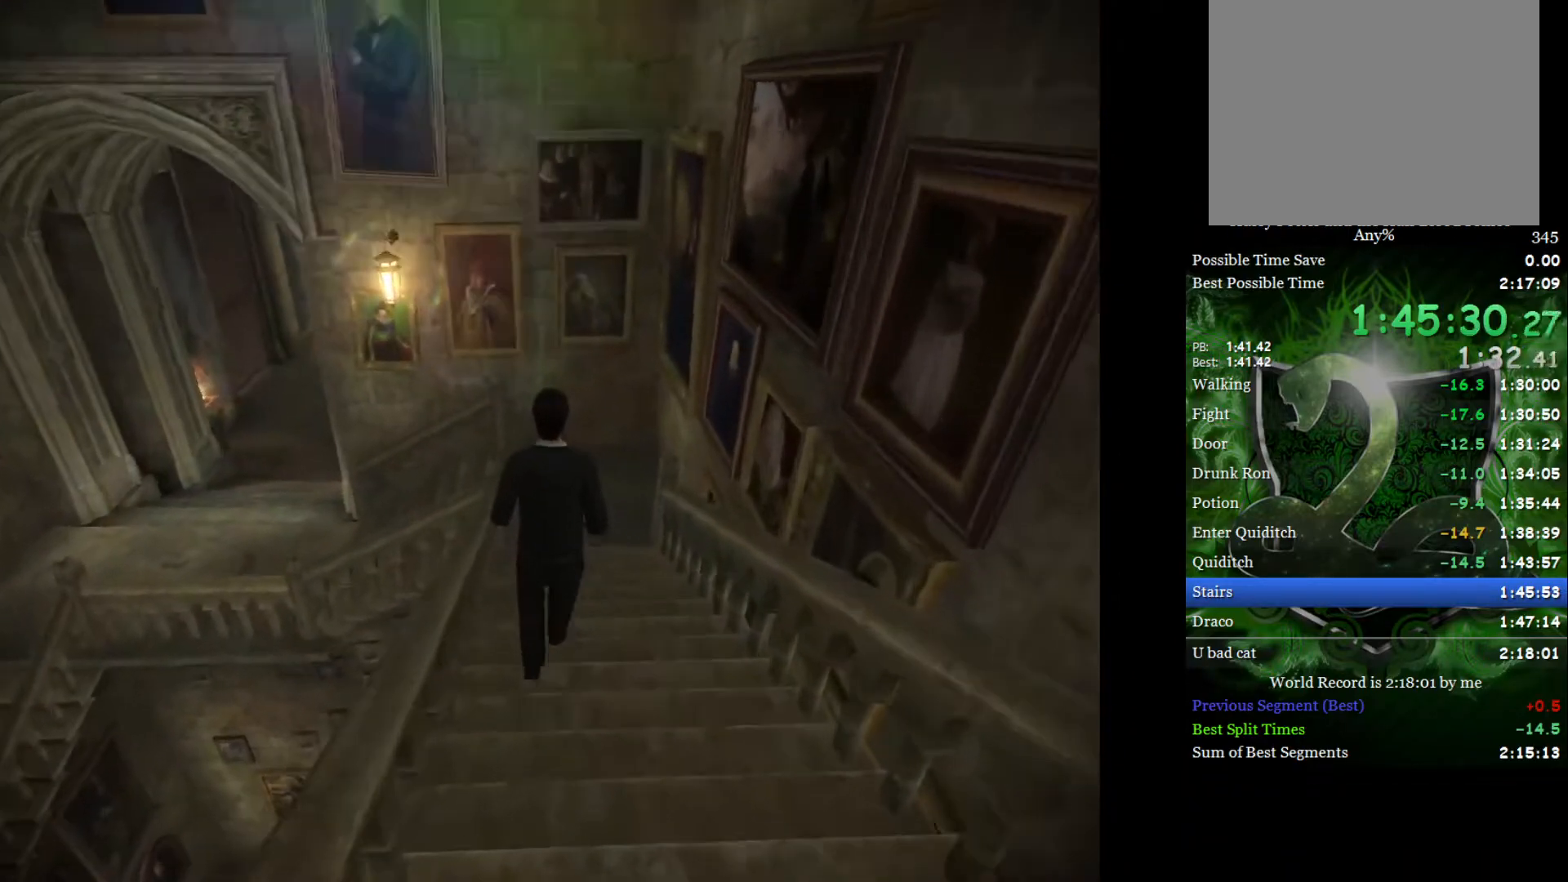
{"buttons": ["L2"], "left_stick": "up", "right_stick": "center", "events": []}
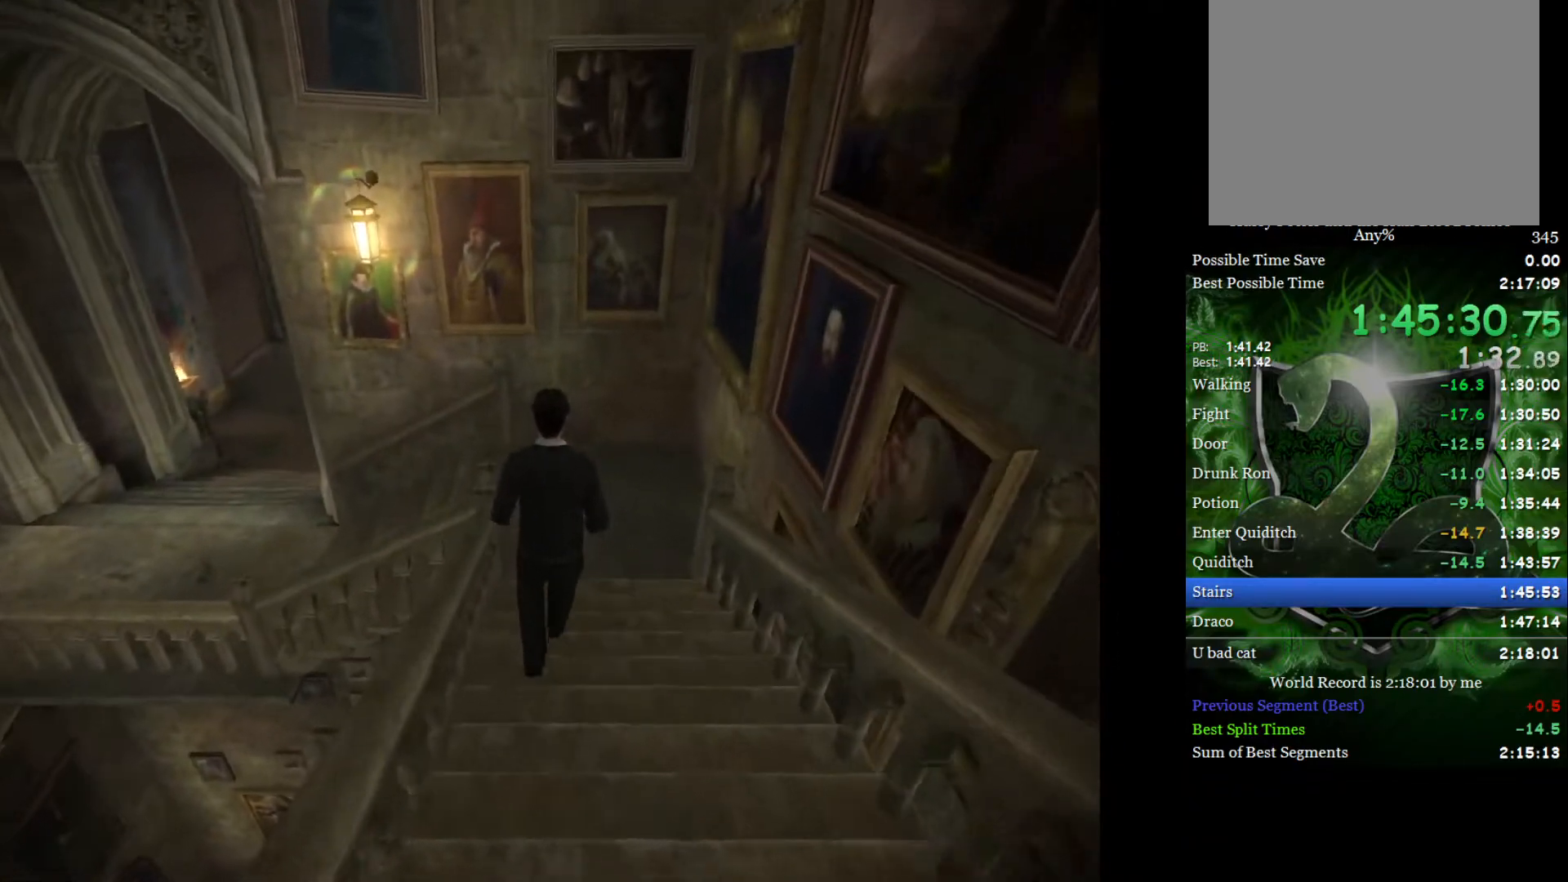
{"buttons": ["A", "L2"], "left_stick": "up-left", "right_stick": "center", "events": [[350, "A", "down"], [417, "A", "up"], [483, "left_stick", "up-left"], [500, "A", "down"]]}
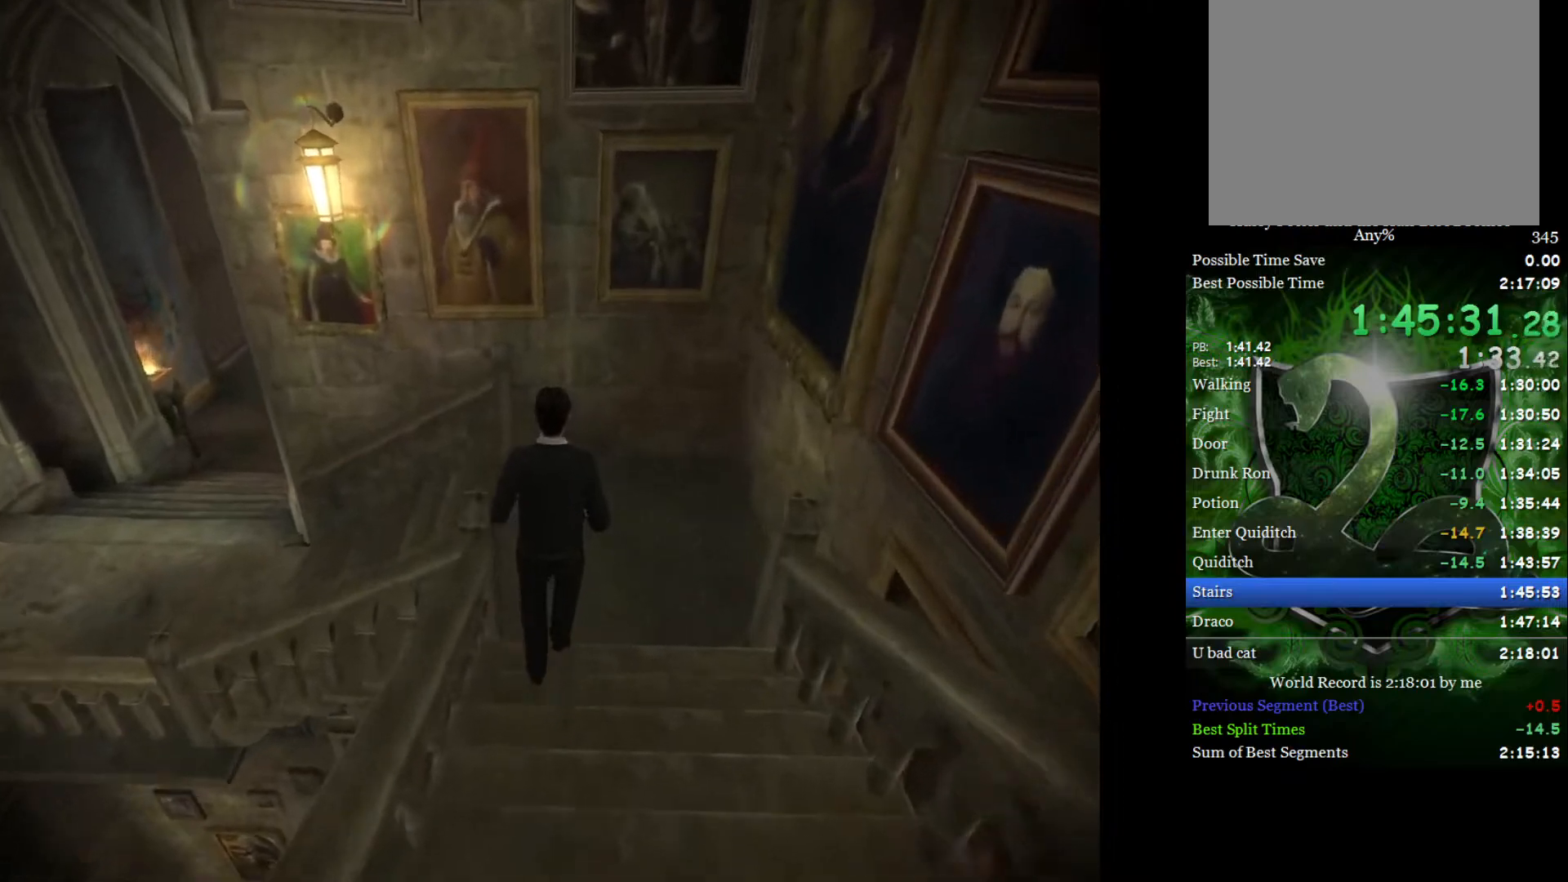
{"buttons": ["L2"], "left_stick": "up-left", "right_stick": "center", "events": [[50, "A", "up"]]}
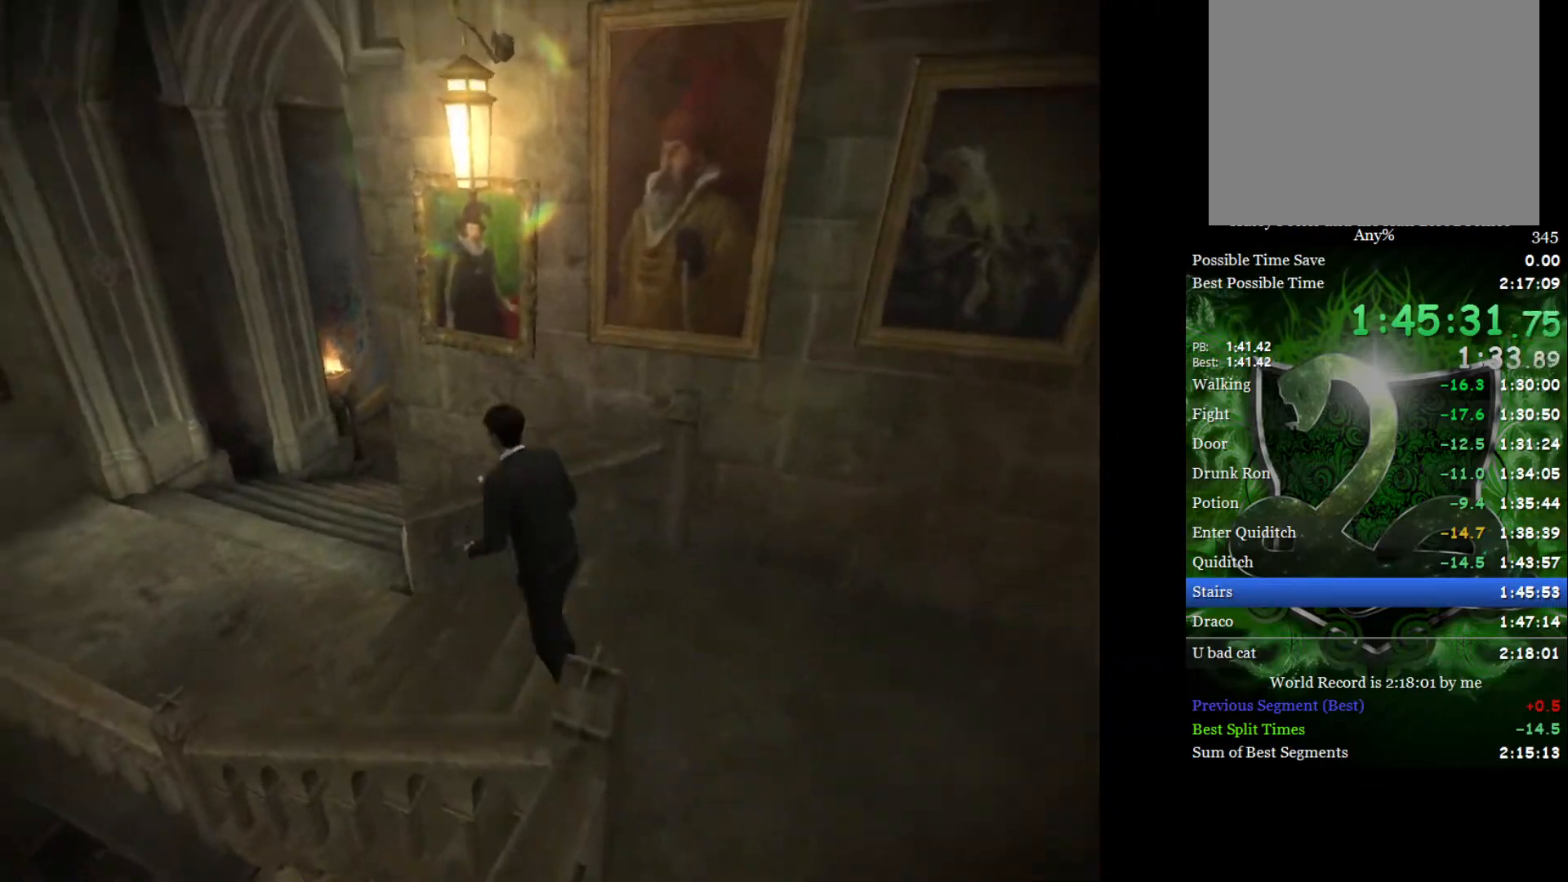
{"buttons": ["L2"], "left_stick": "up", "right_stick": "center", "events": [[283, "A", "down"], [367, "A", "up"], [367, "left_stick", "up"], [450, "A", "down"], [500, "A", "up"]]}
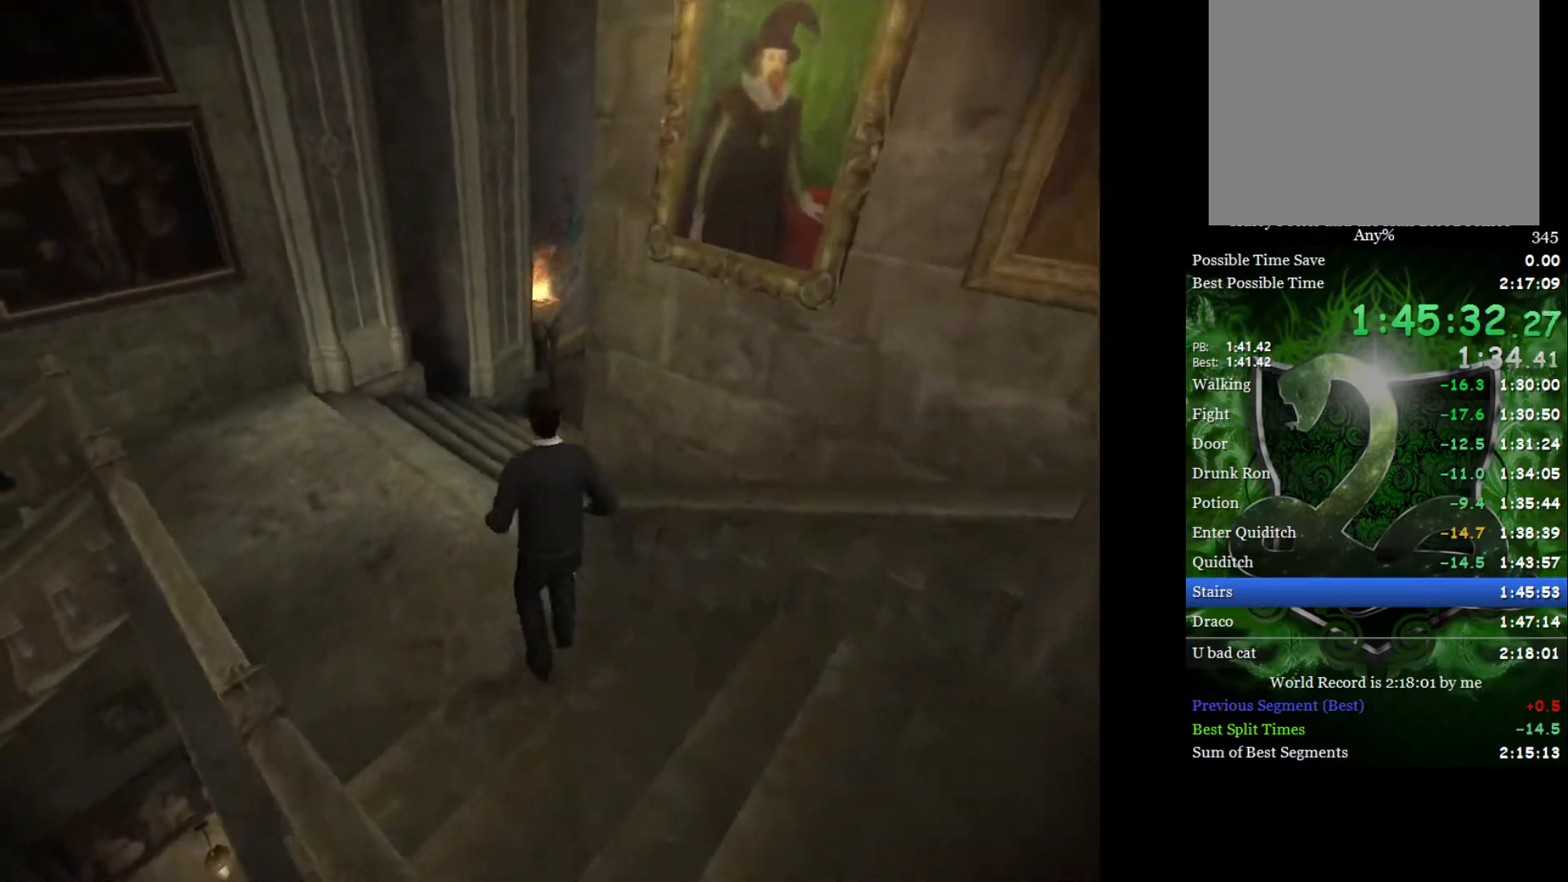
{"buttons": ["L2", "R2"], "left_stick": "up-right", "right_stick": "right", "events": [[117, "R2", "down"], [217, "left_stick", "up-right"], [217, "right_stick", "right"]]}
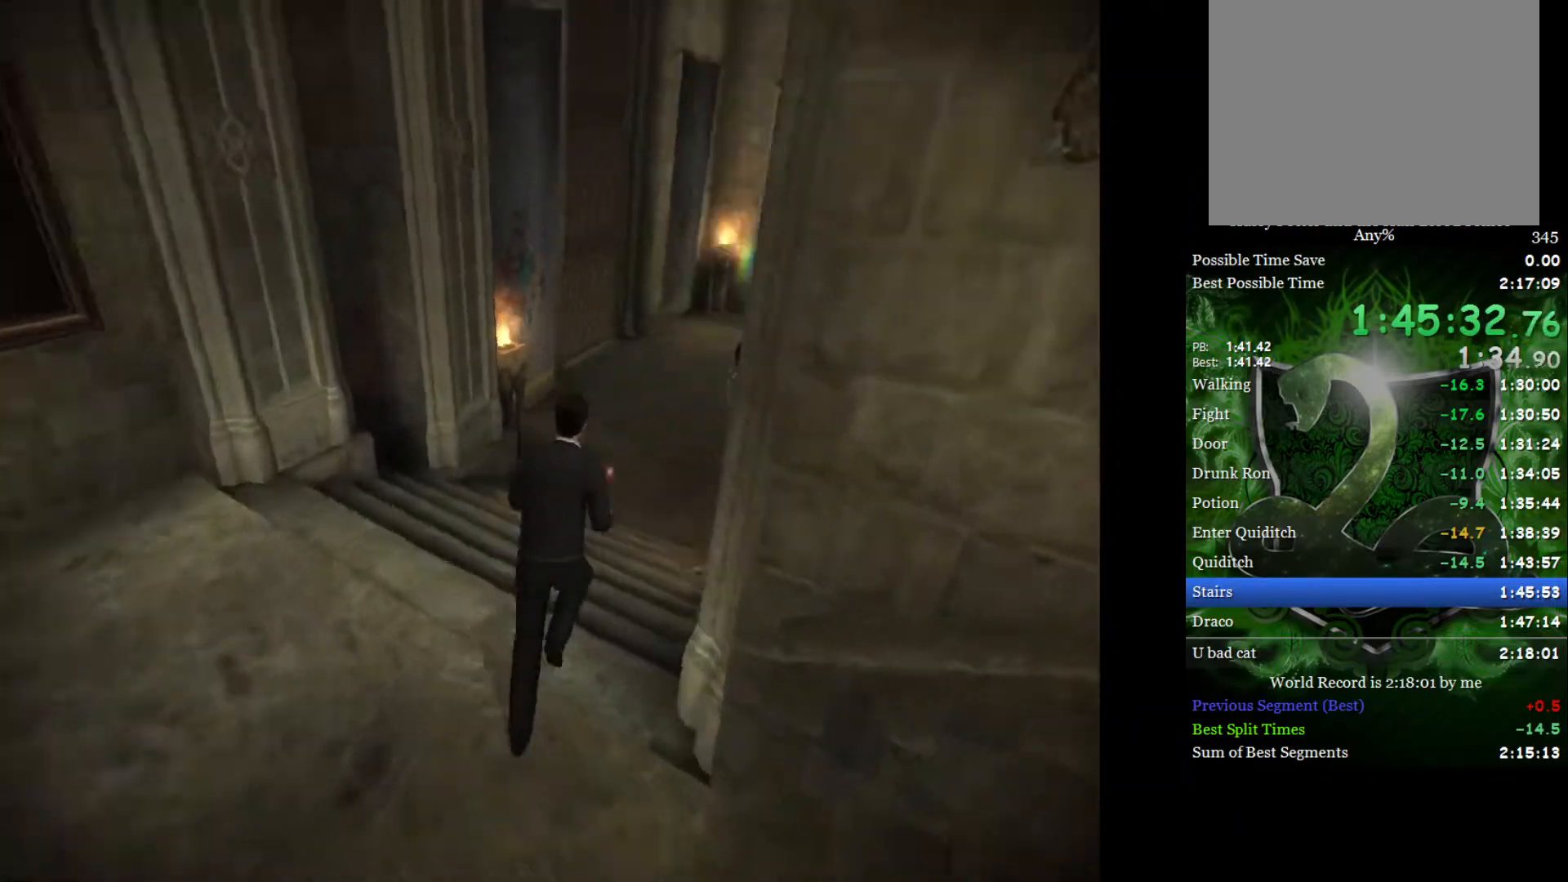
{"buttons": ["L2"], "left_stick": "up", "right_stick": "center", "events": [[100, "R2", "up"], [150, "right_stick", "center"], [183, "left_stick", "up"]]}
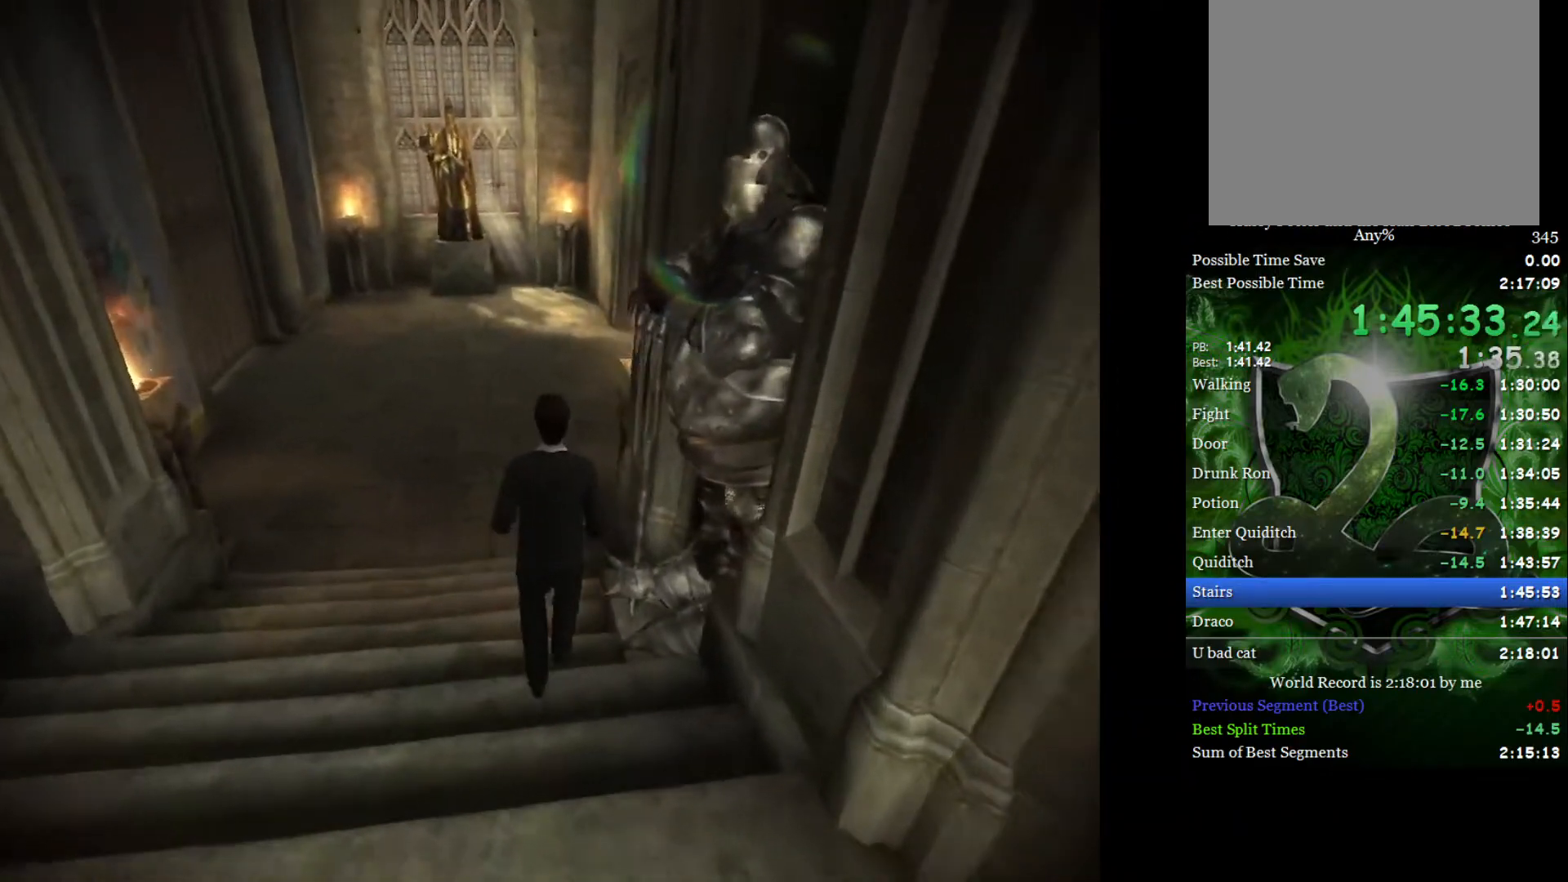
{"buttons": ["L2"], "left_stick": "up", "right_stick": "center", "events": []}
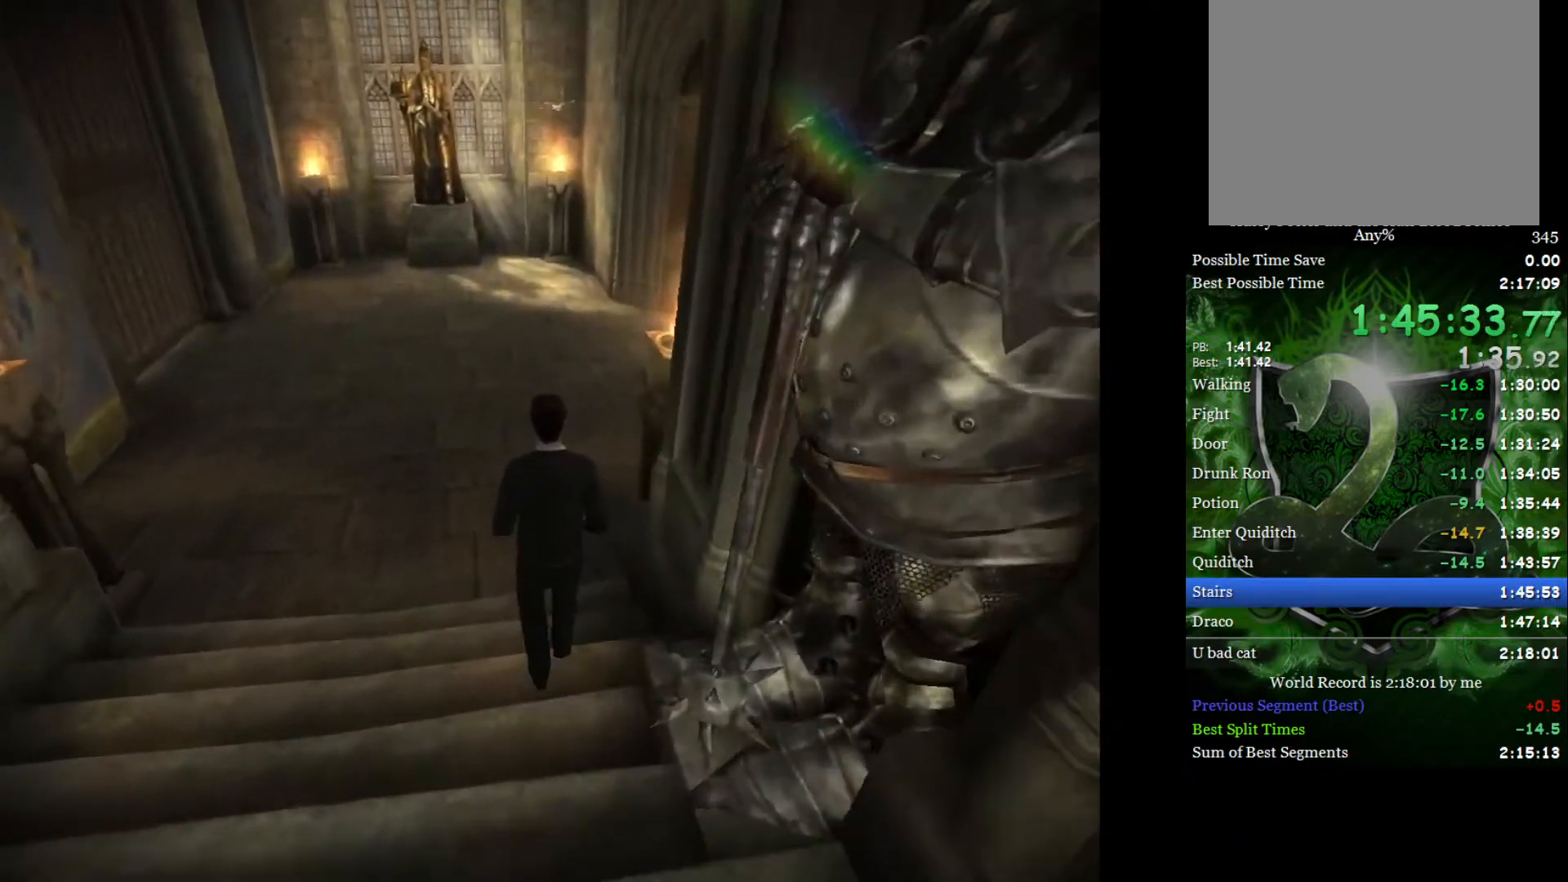
{"buttons": ["L2"], "left_stick": "up", "right_stick": "center", "events": [[150, "A", "down"], [233, "A", "up"], [300, "A", "down"], [367, "A", "up"]]}
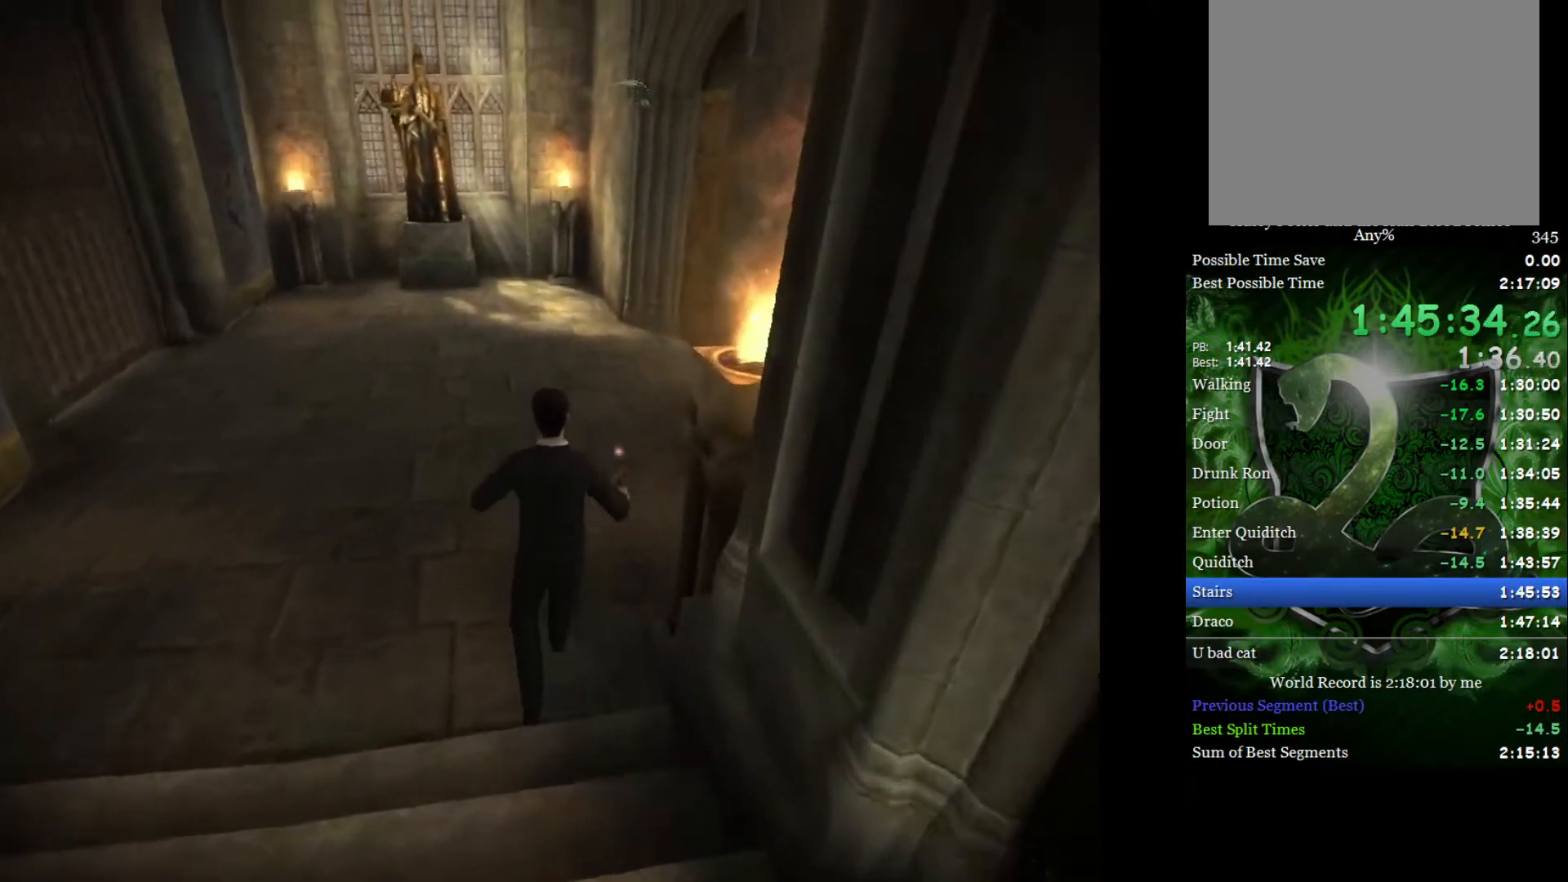
{"buttons": ["L2", "R2"], "left_stick": "up", "right_stick": "down-right", "events": [[150, "R2", "down"], [233, "right_stick", "down-right"]]}
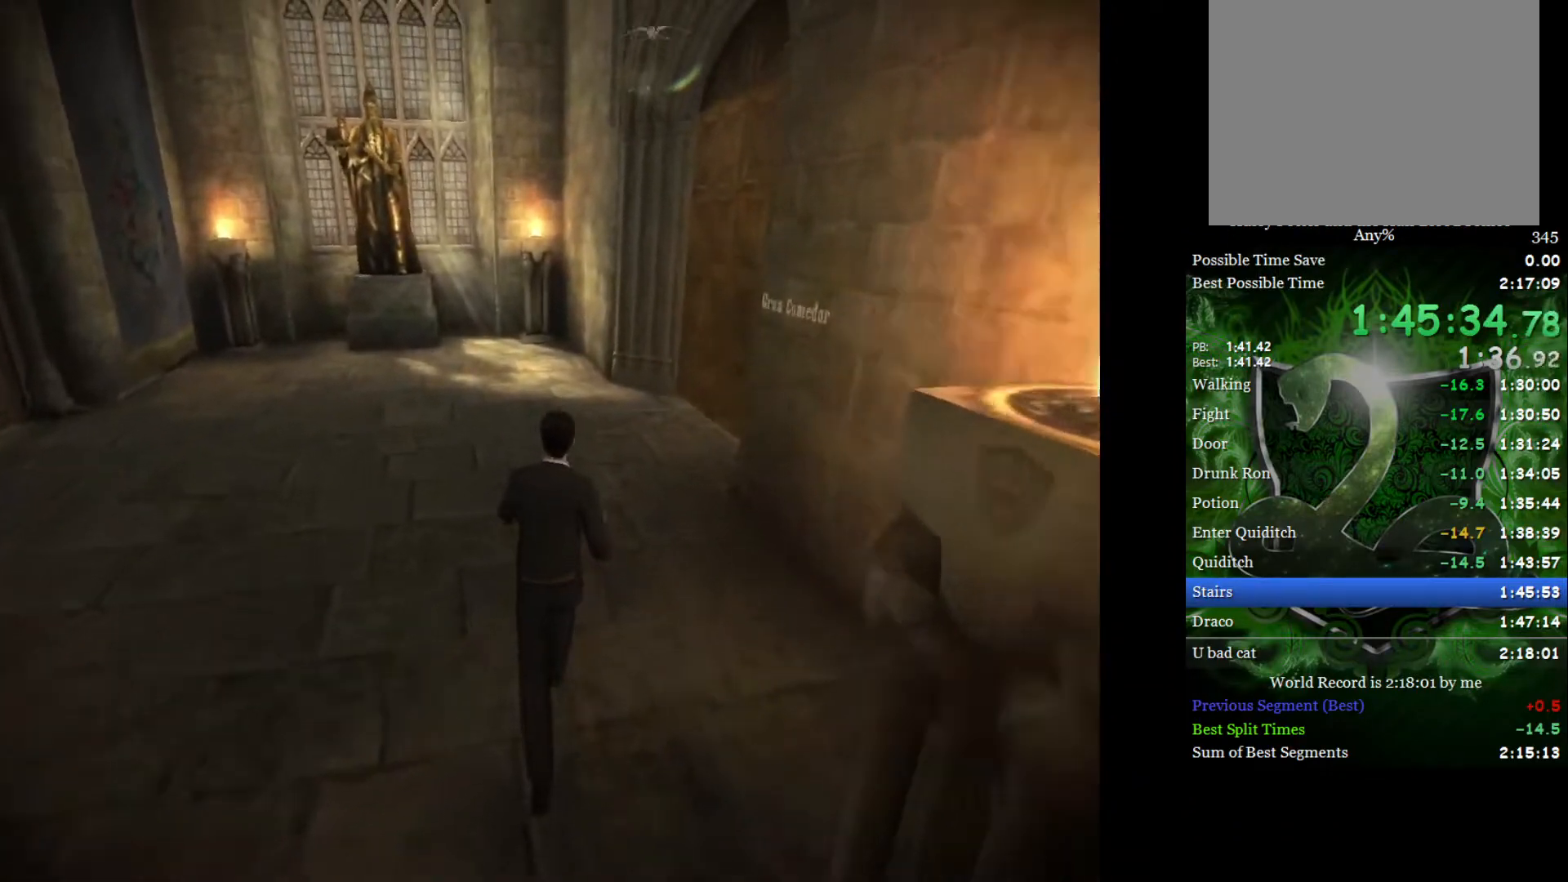
{"buttons": ["L2", "R2"], "left_stick": "up", "right_stick": "down-right", "events": []}